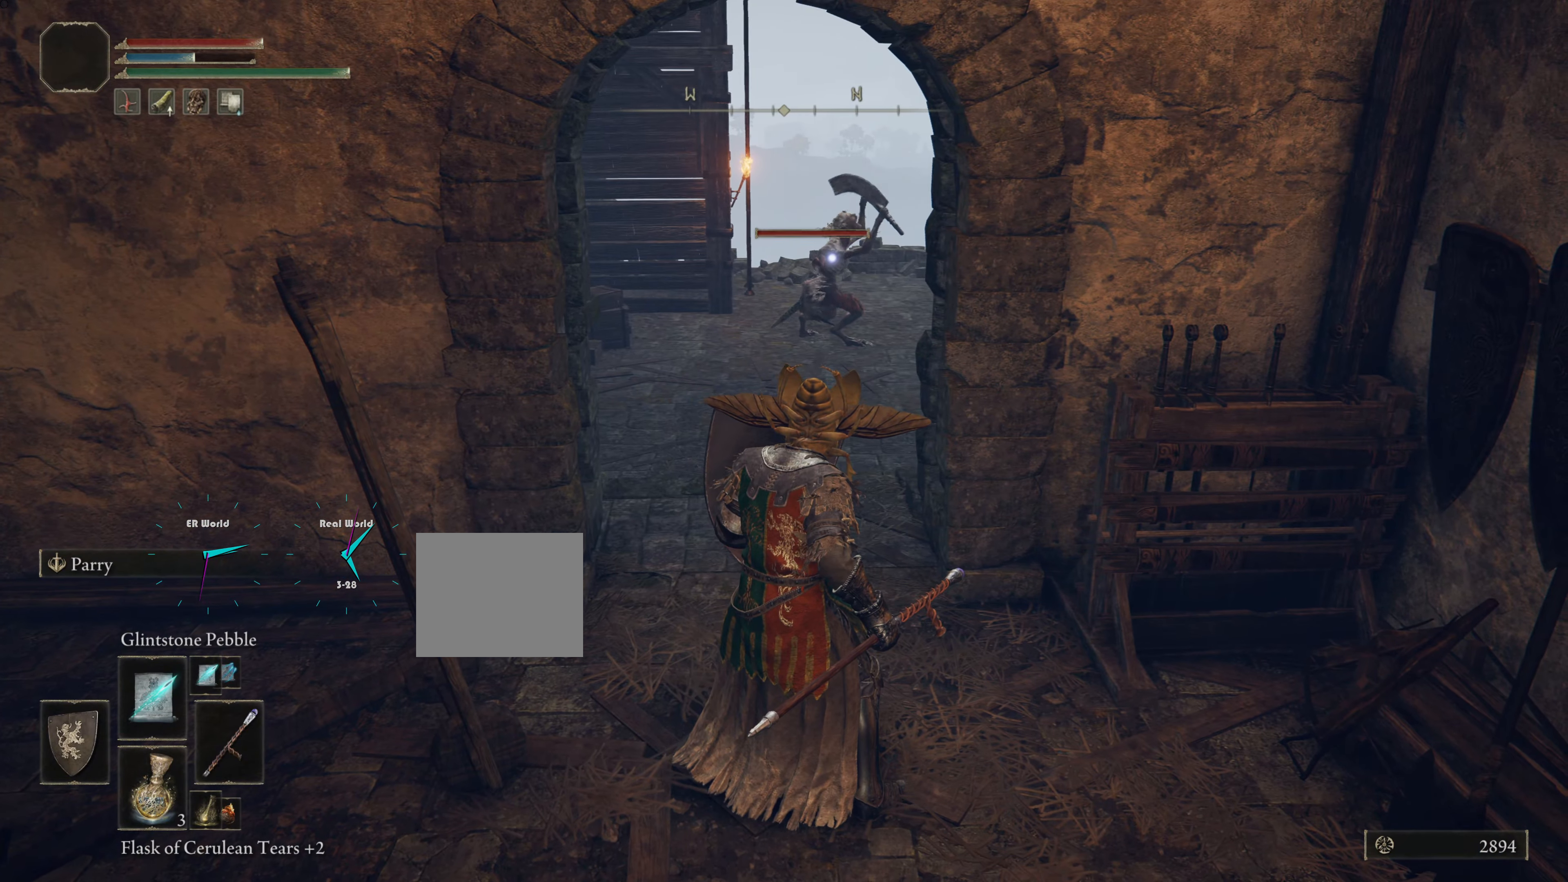
Gameplay with a controller (PlayStation layout); each line is a JSON object with the inputs held at the frame after it. "events" lists button and stick changes between this image and that frame as [ms after this image, input, new state], when the widget could be followed in between.
{"buttons": ["L1"], "left_stick": "up-left", "right_stick": "center", "events": [[184, "left_stick", "up-left"]]}
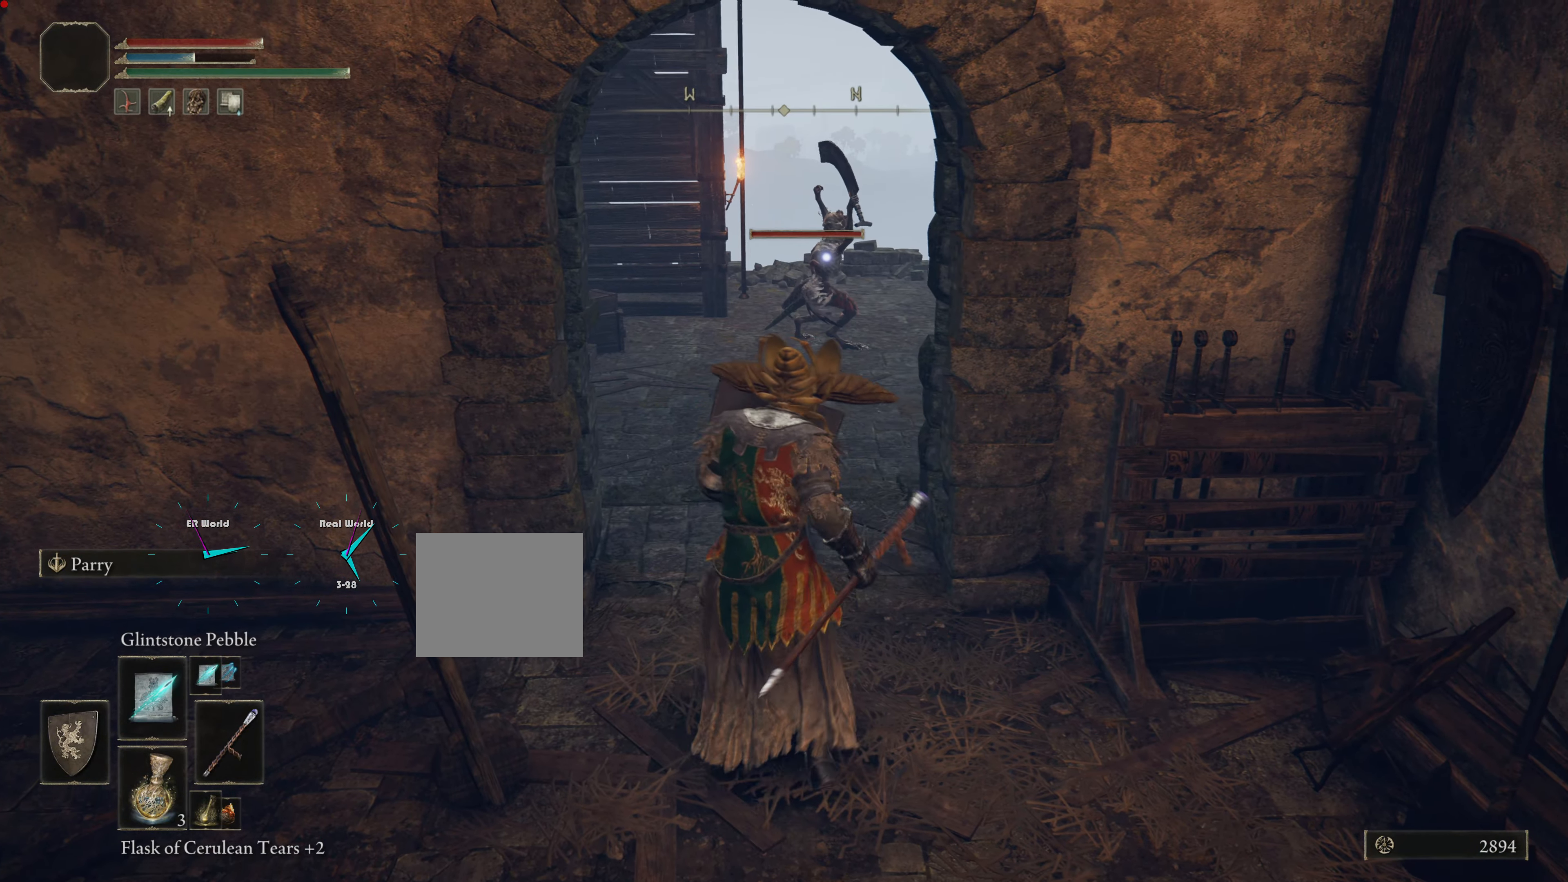
{"buttons": ["L1", "R1"], "left_stick": "center", "right_stick": "center", "events": [[100, "left_stick", "center"], [166, "left_stick", "up"], [316, "left_stick", "up-left"], [450, "left_stick", "center"], [483, "R1", "down"]]}
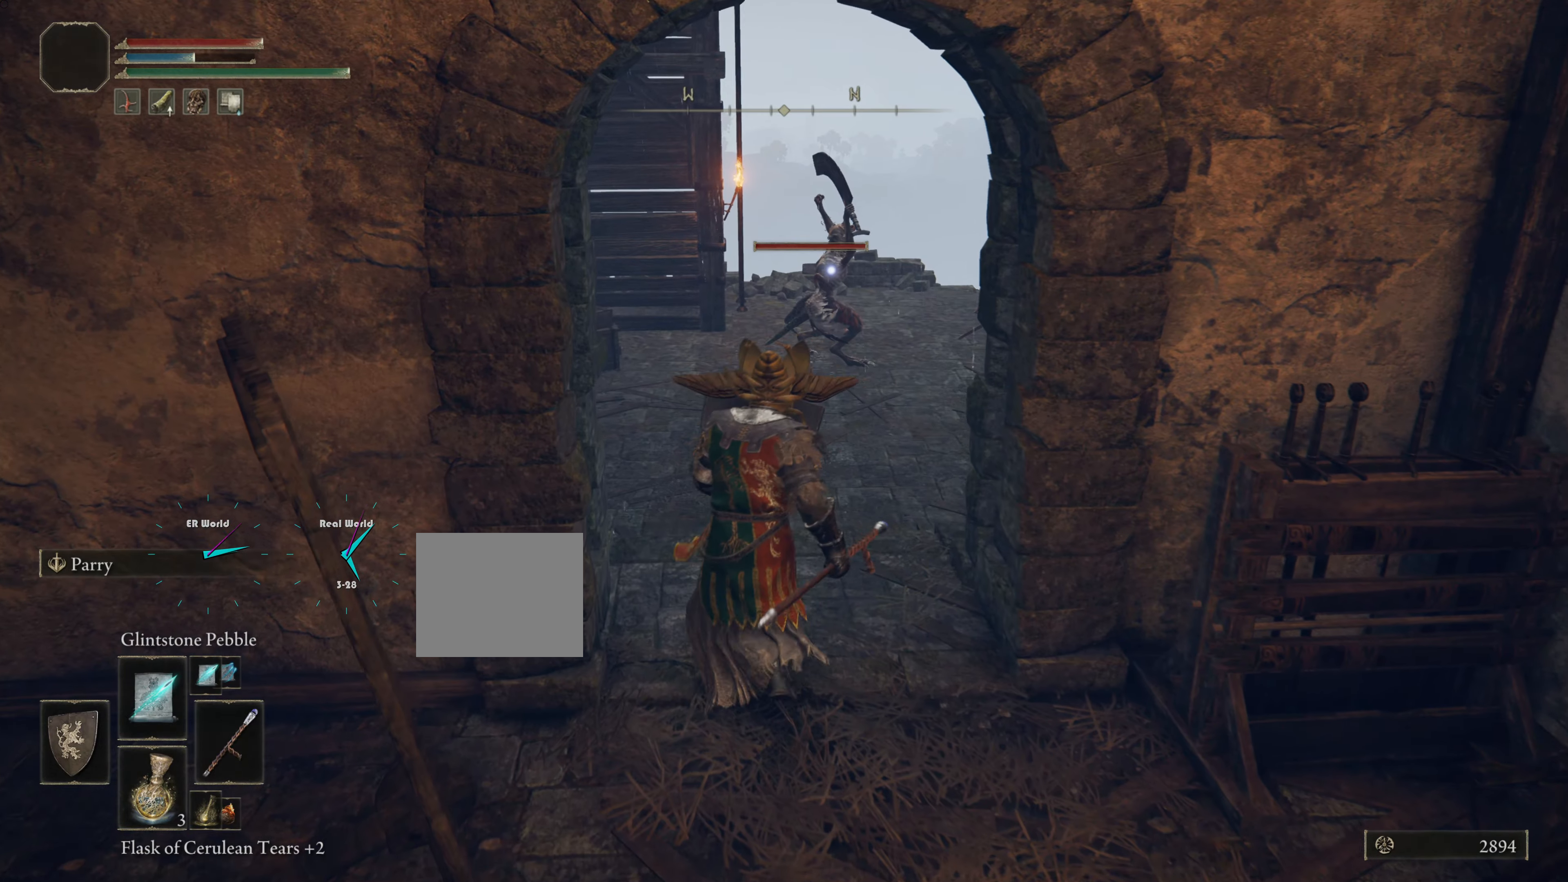
{"buttons": ["L1", "R1"], "left_stick": "center", "right_stick": "center", "events": [[117, "R1", "up"], [217, "R1", "down"], [350, "R1", "up"], [467, "R1", "down"]]}
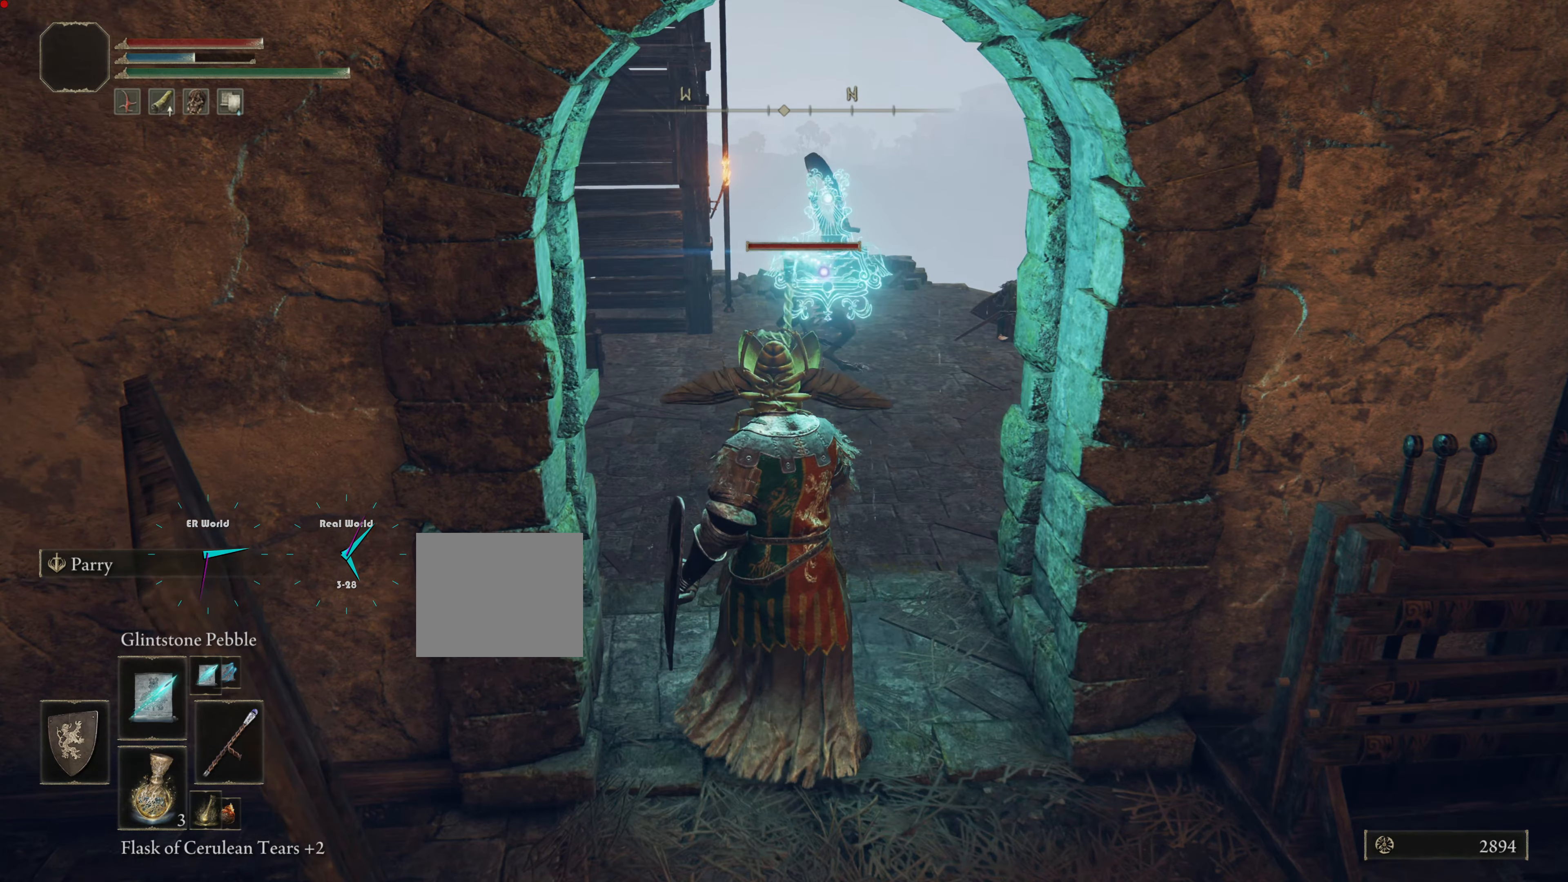
{"buttons": ["L1"], "left_stick": "center", "right_stick": "center", "events": [[50, "R1", "up"], [184, "R1", "down"], [301, "R1", "up"], [367, "R1", "down"], [484, "R1", "up"]]}
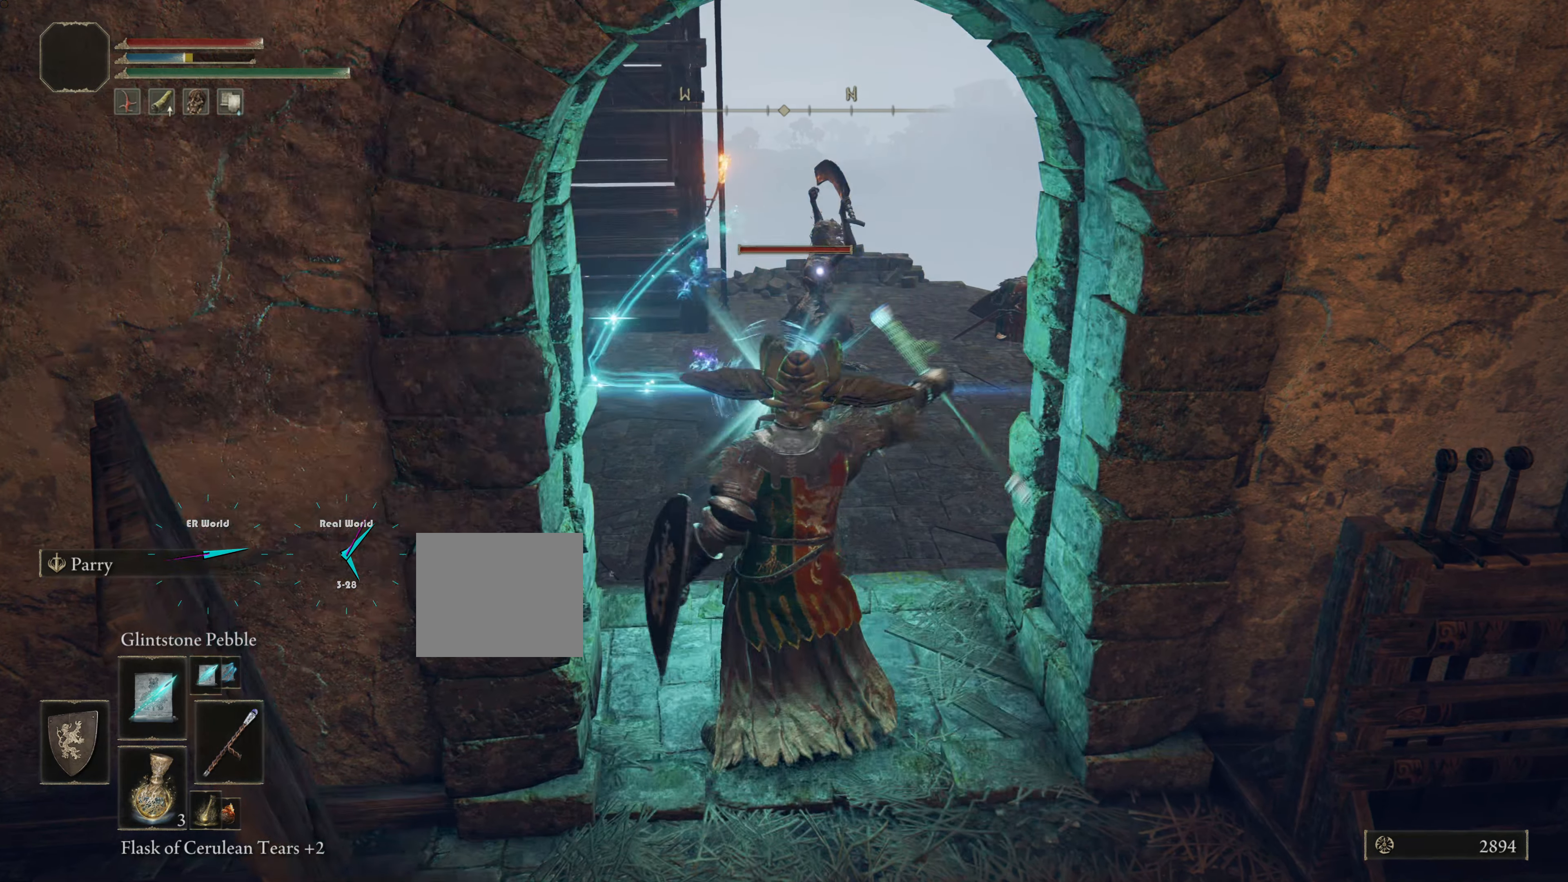
{"buttons": ["L1"], "left_stick": "center", "right_stick": "center", "events": [[50, "R1", "down"], [150, "R1", "up"], [217, "R1", "down"], [300, "R1", "up"], [383, "R1", "down"], [484, "R1", "up"]]}
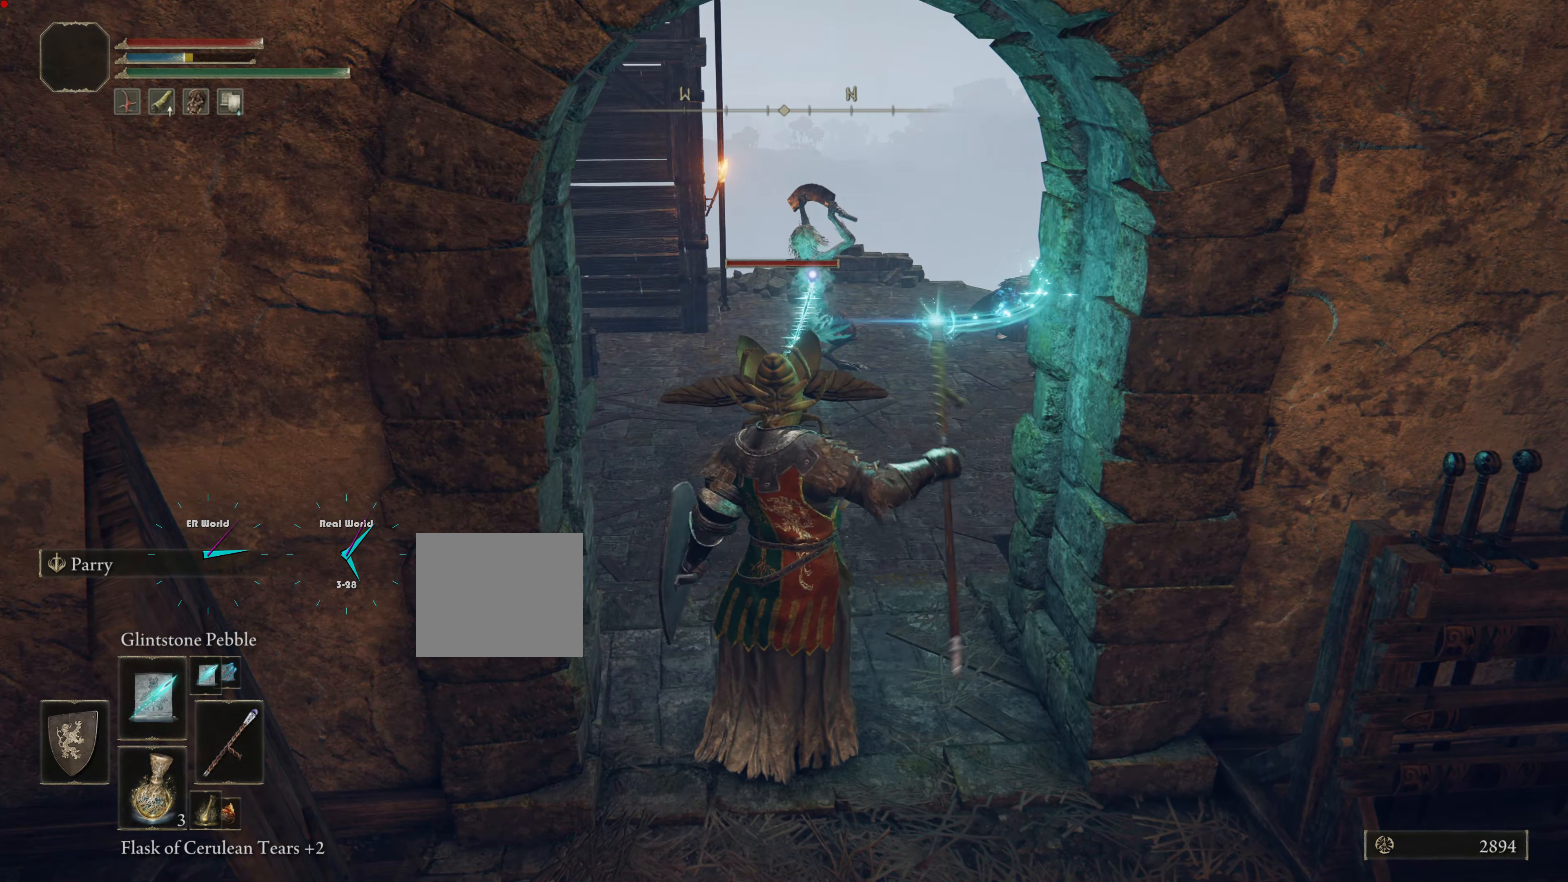
{"buttons": ["L1"], "left_stick": "center", "right_stick": "center", "events": [[100, "R1", "down"], [150, "R1", "up"], [216, "R1", "down"], [333, "R1", "up"], [400, "R1", "down"], [483, "R1", "up"]]}
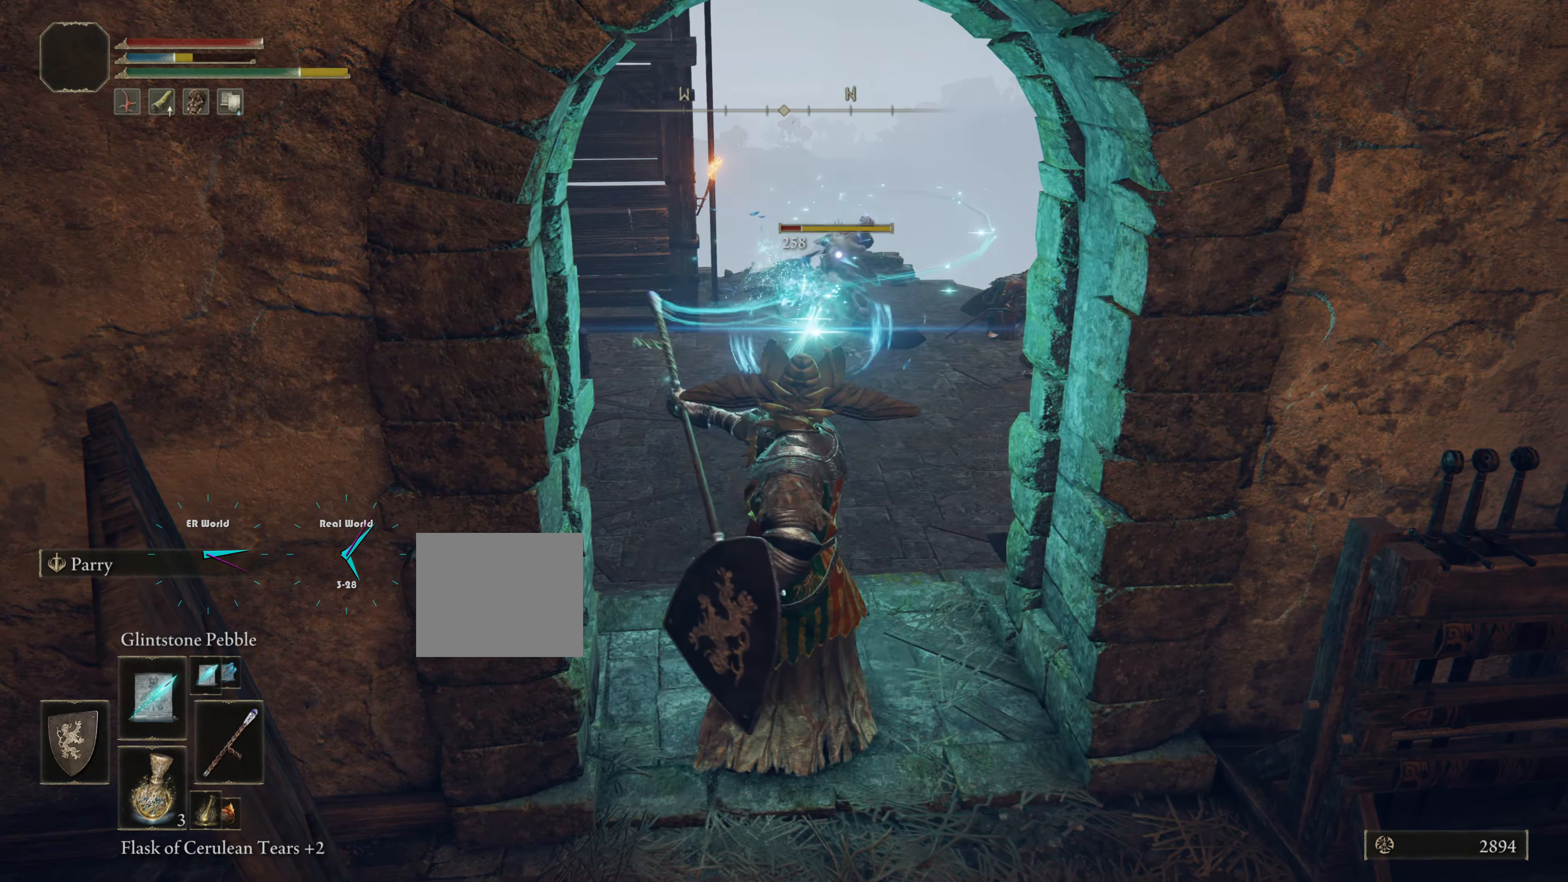
{"buttons": ["L1"], "left_stick": "center", "right_stick": "center", "events": []}
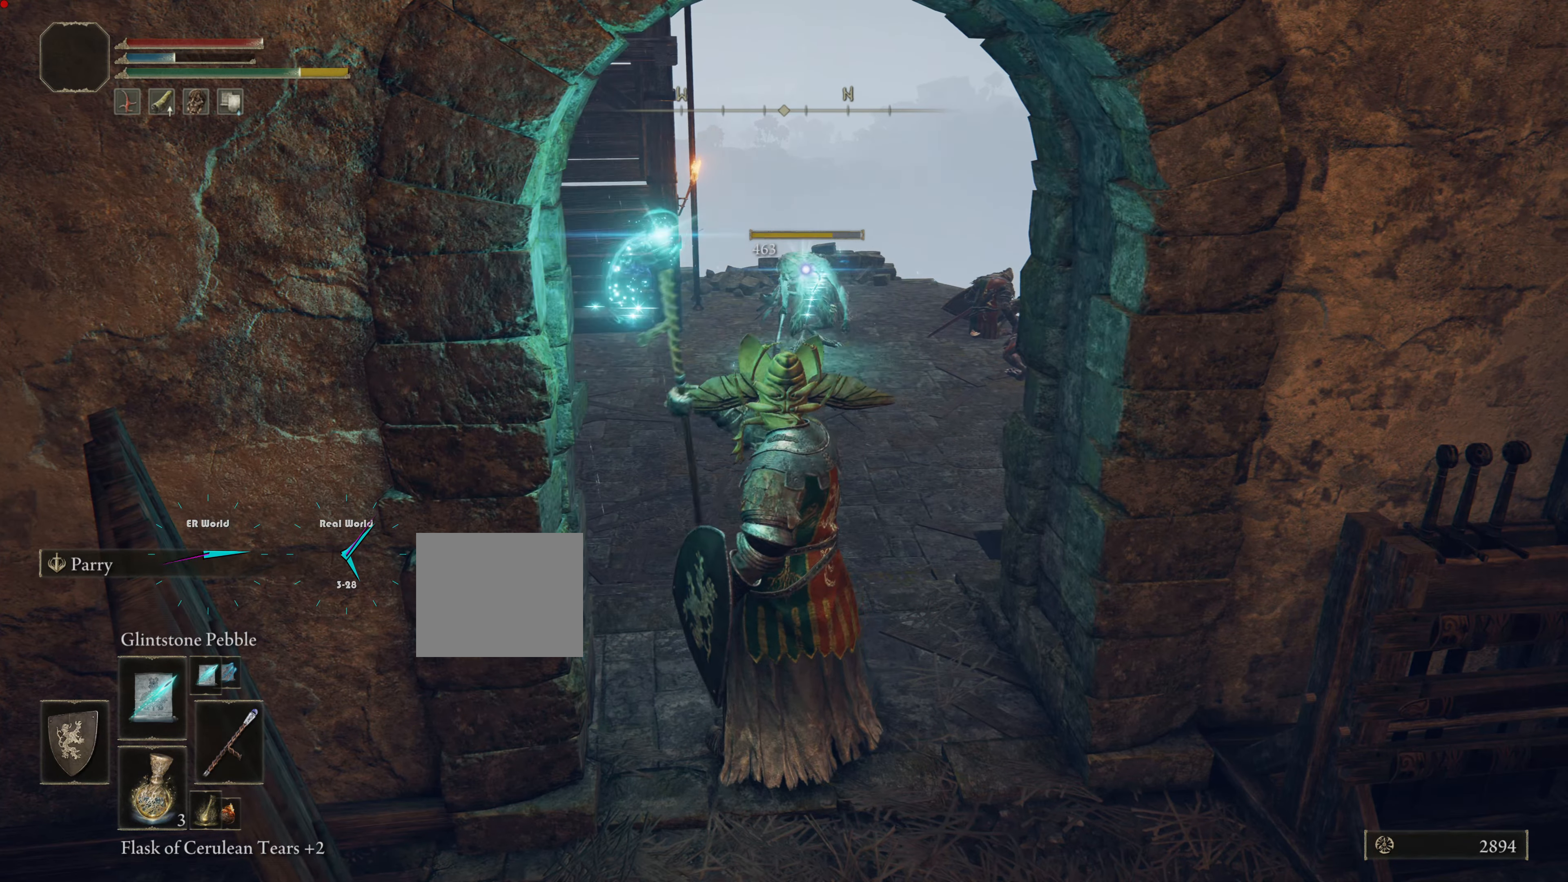
{"buttons": ["L1"], "left_stick": "center", "right_stick": "center", "events": []}
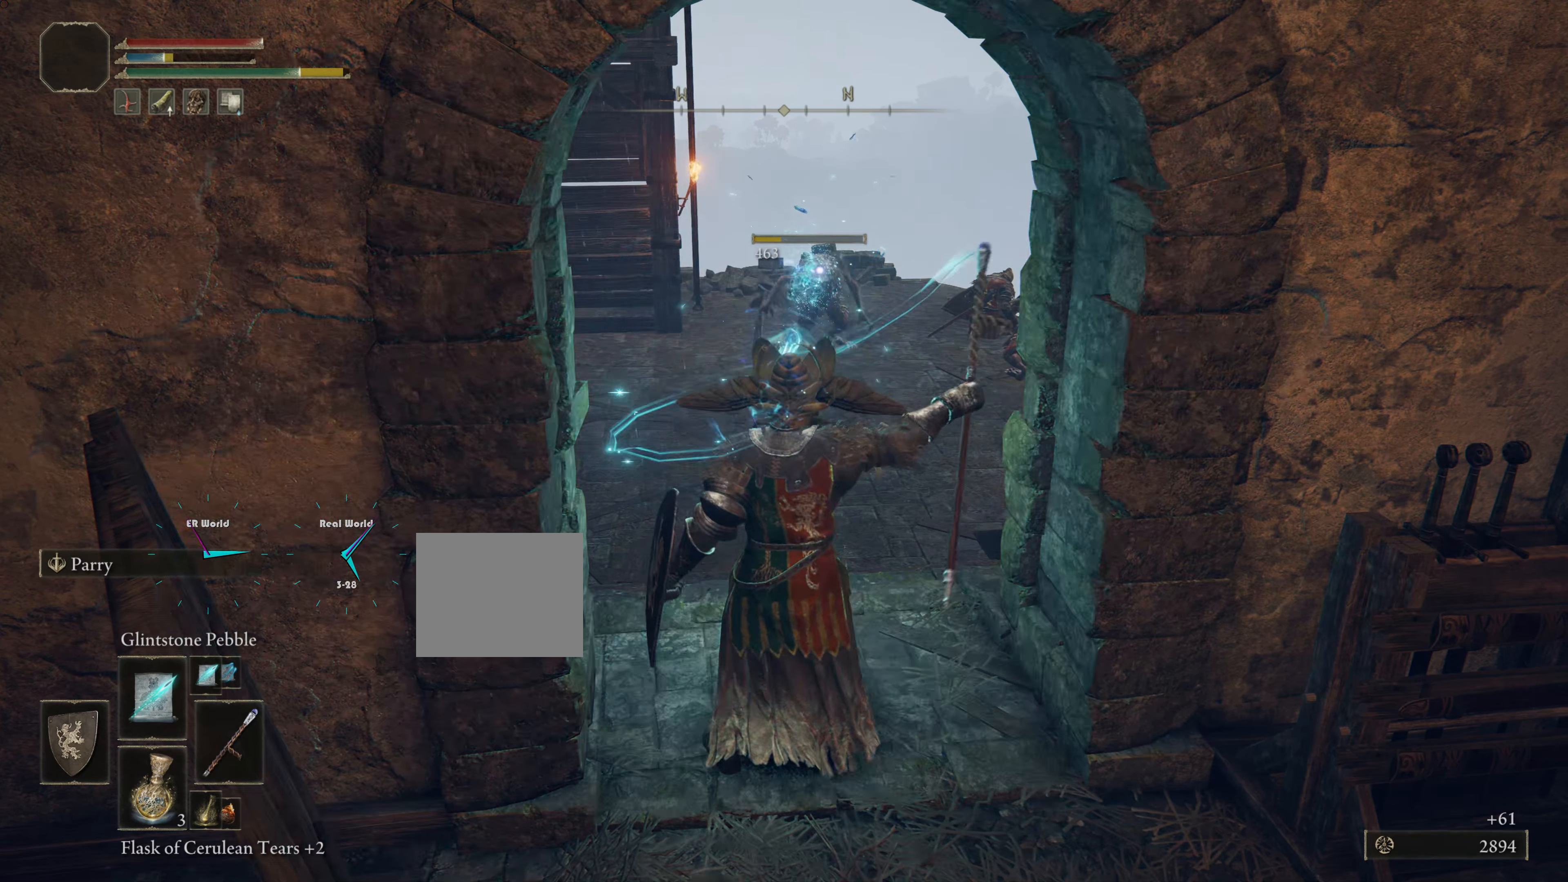
{"buttons": ["L1"], "left_stick": "center", "right_stick": "center", "events": []}
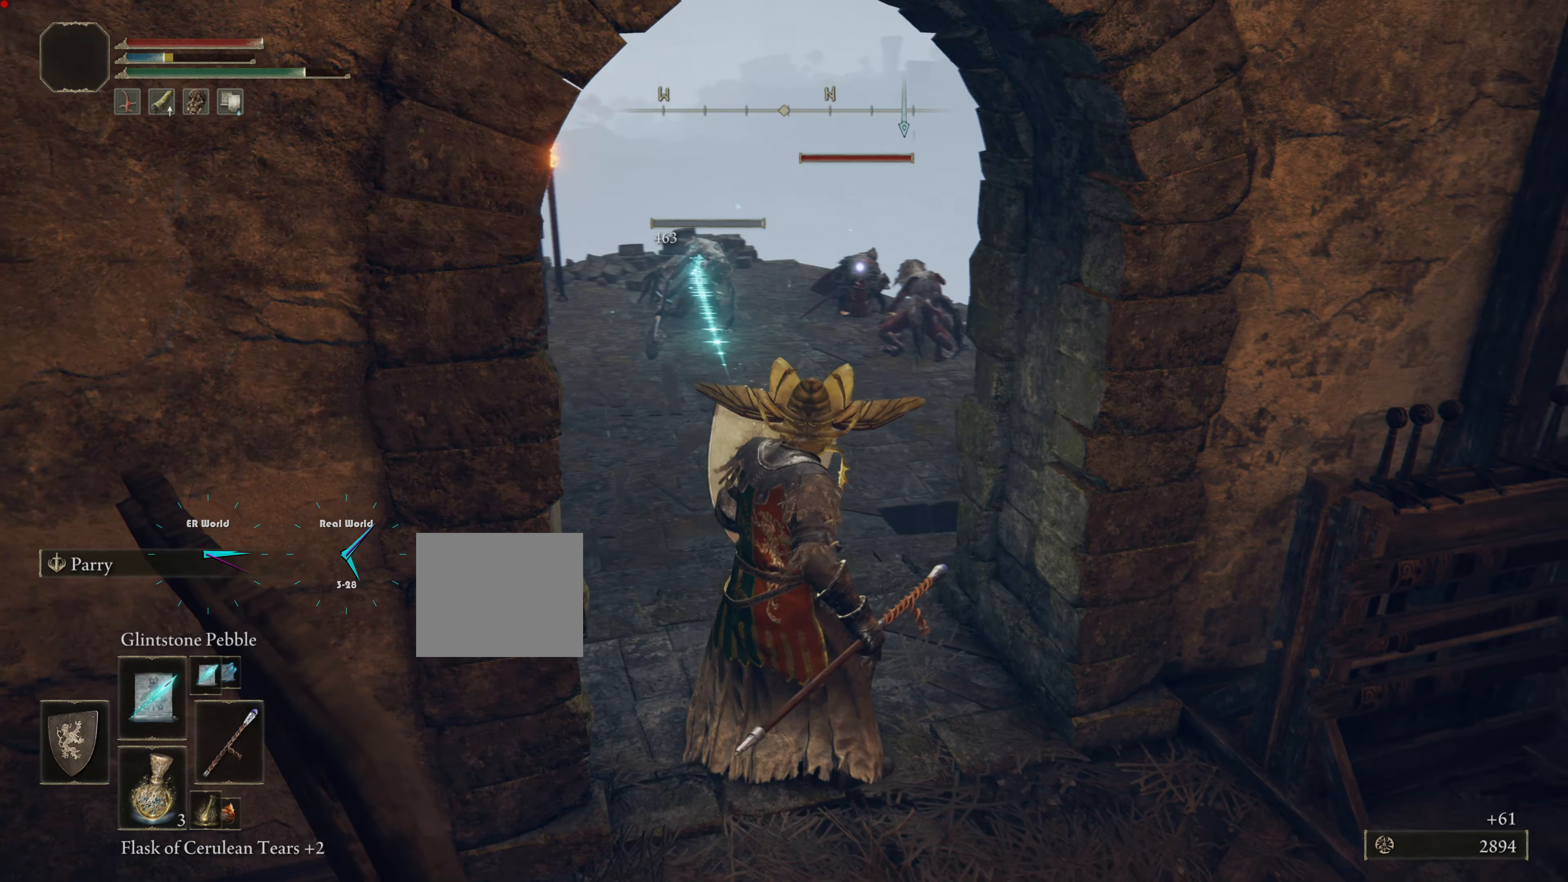
{"buttons": ["L1"], "left_stick": "center", "right_stick": "center", "events": []}
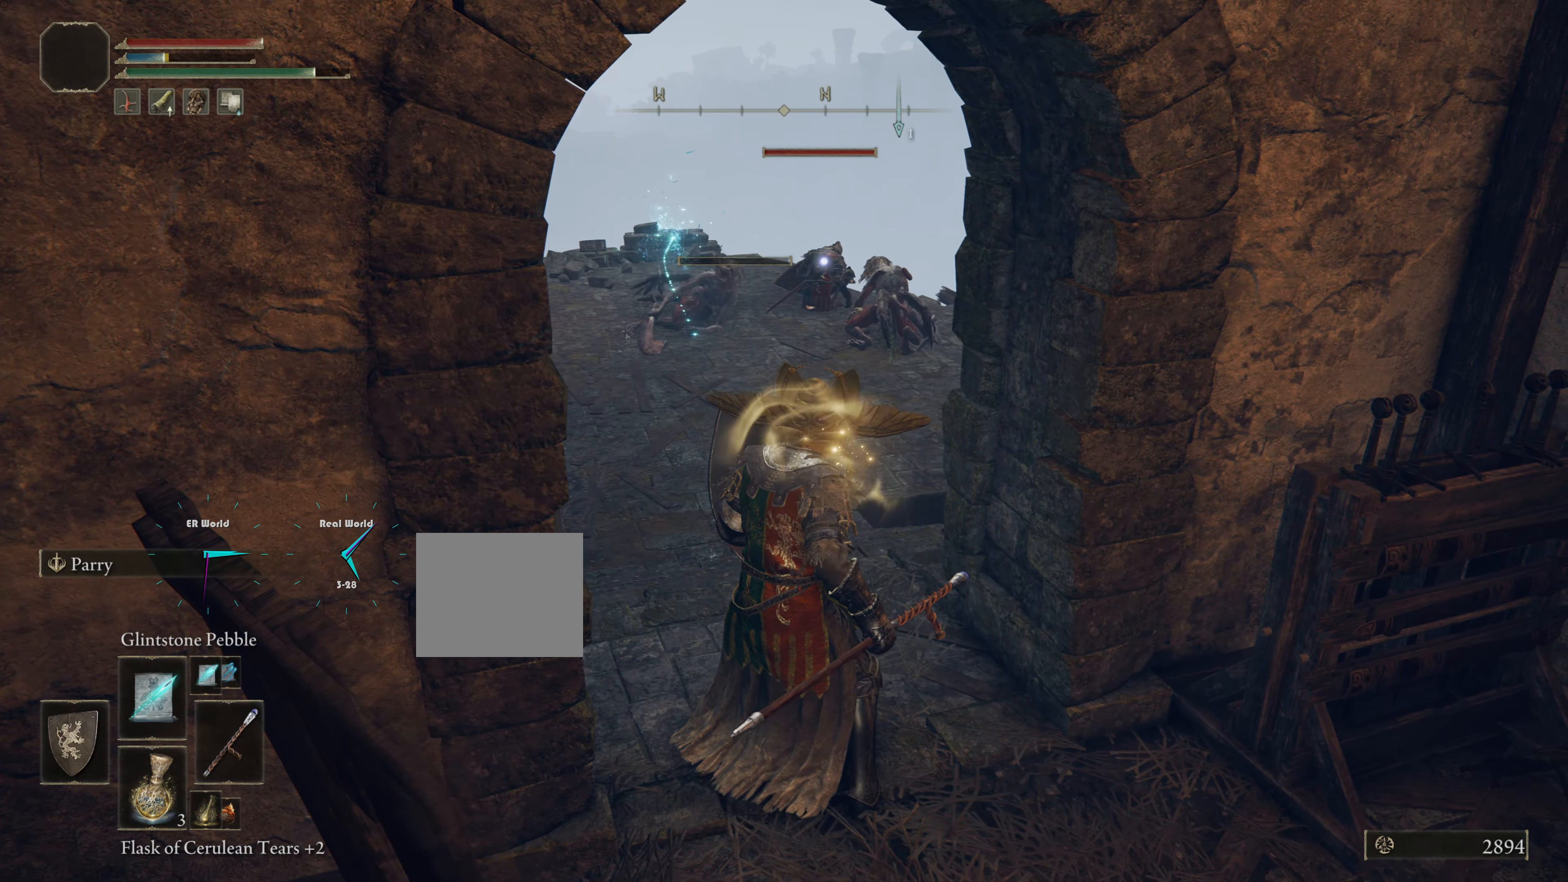
{"buttons": ["L1"], "left_stick": "center", "right_stick": "center", "events": [[33, "R1", "down"], [200, "R1", "up"]]}
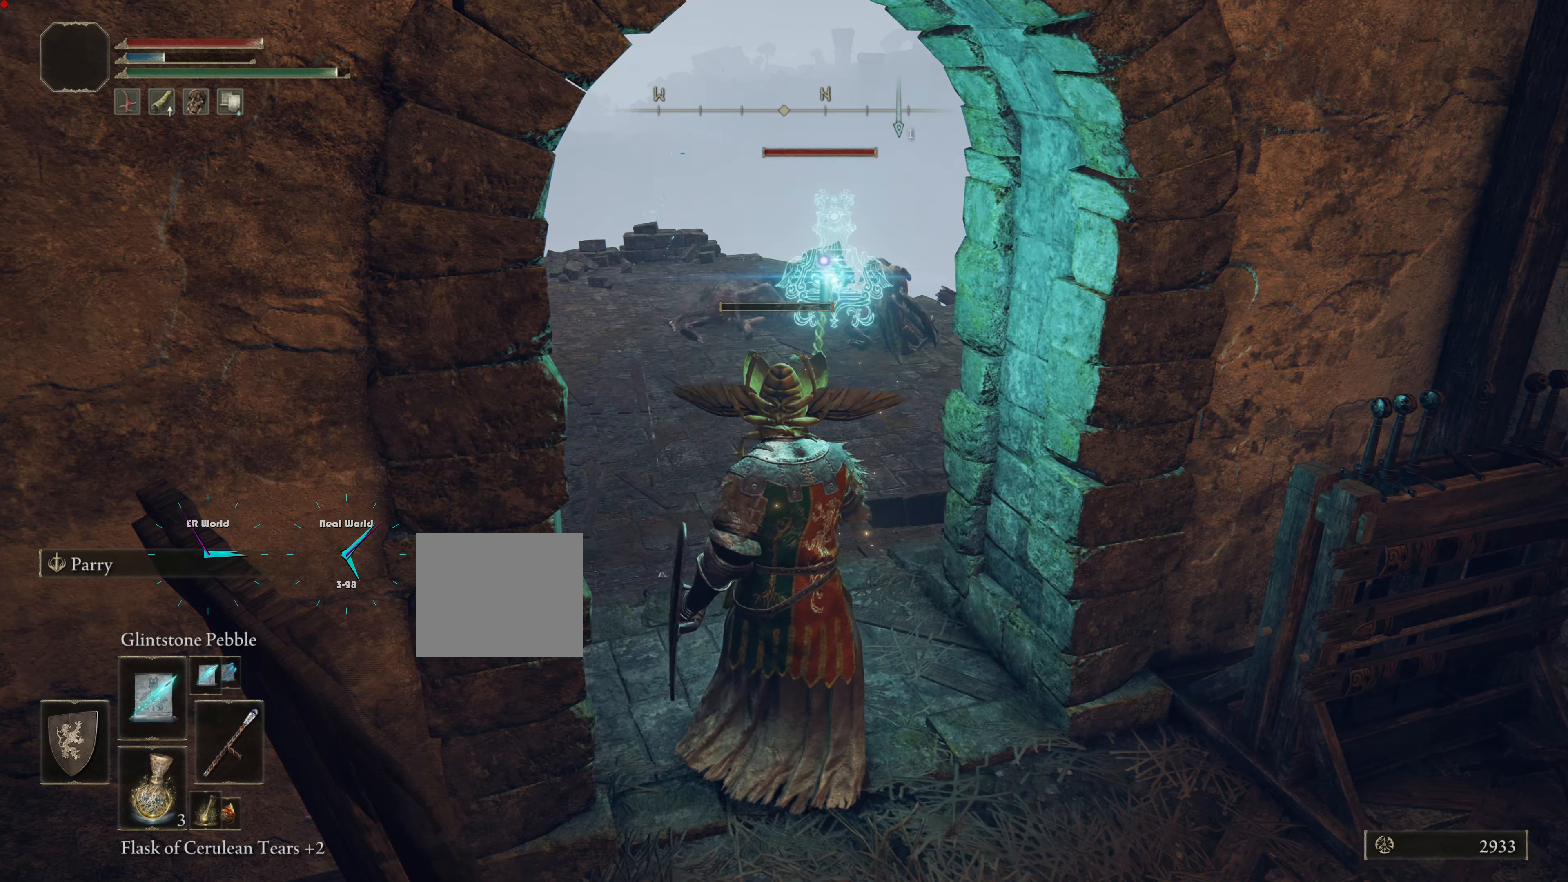
{"buttons": ["L1"], "left_stick": "center", "right_stick": "center", "events": []}
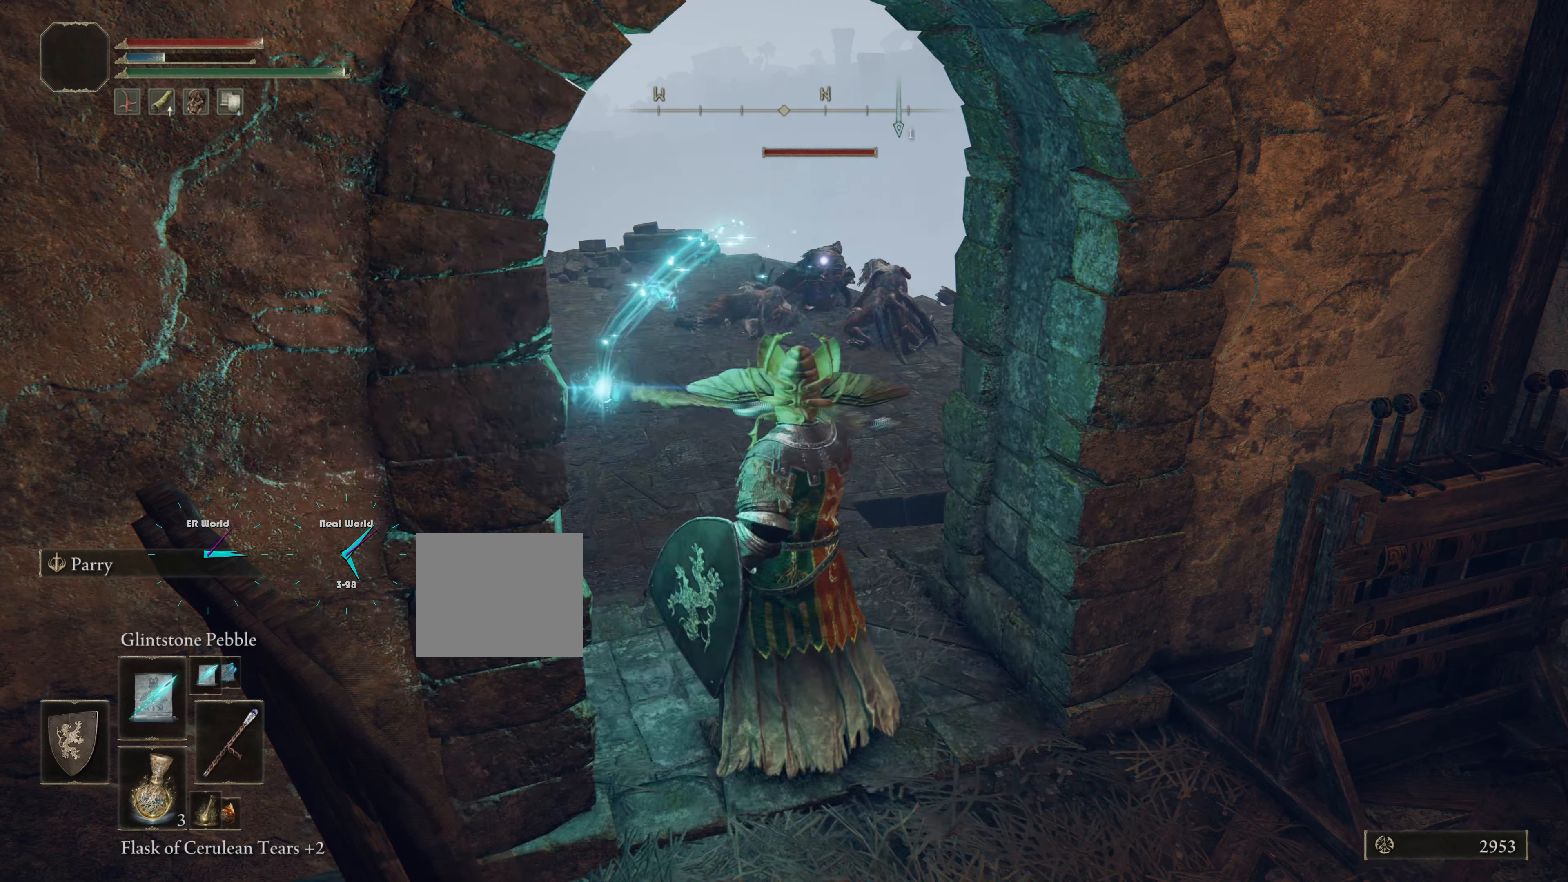
{"buttons": ["L1"], "left_stick": "center", "right_stick": "center", "events": []}
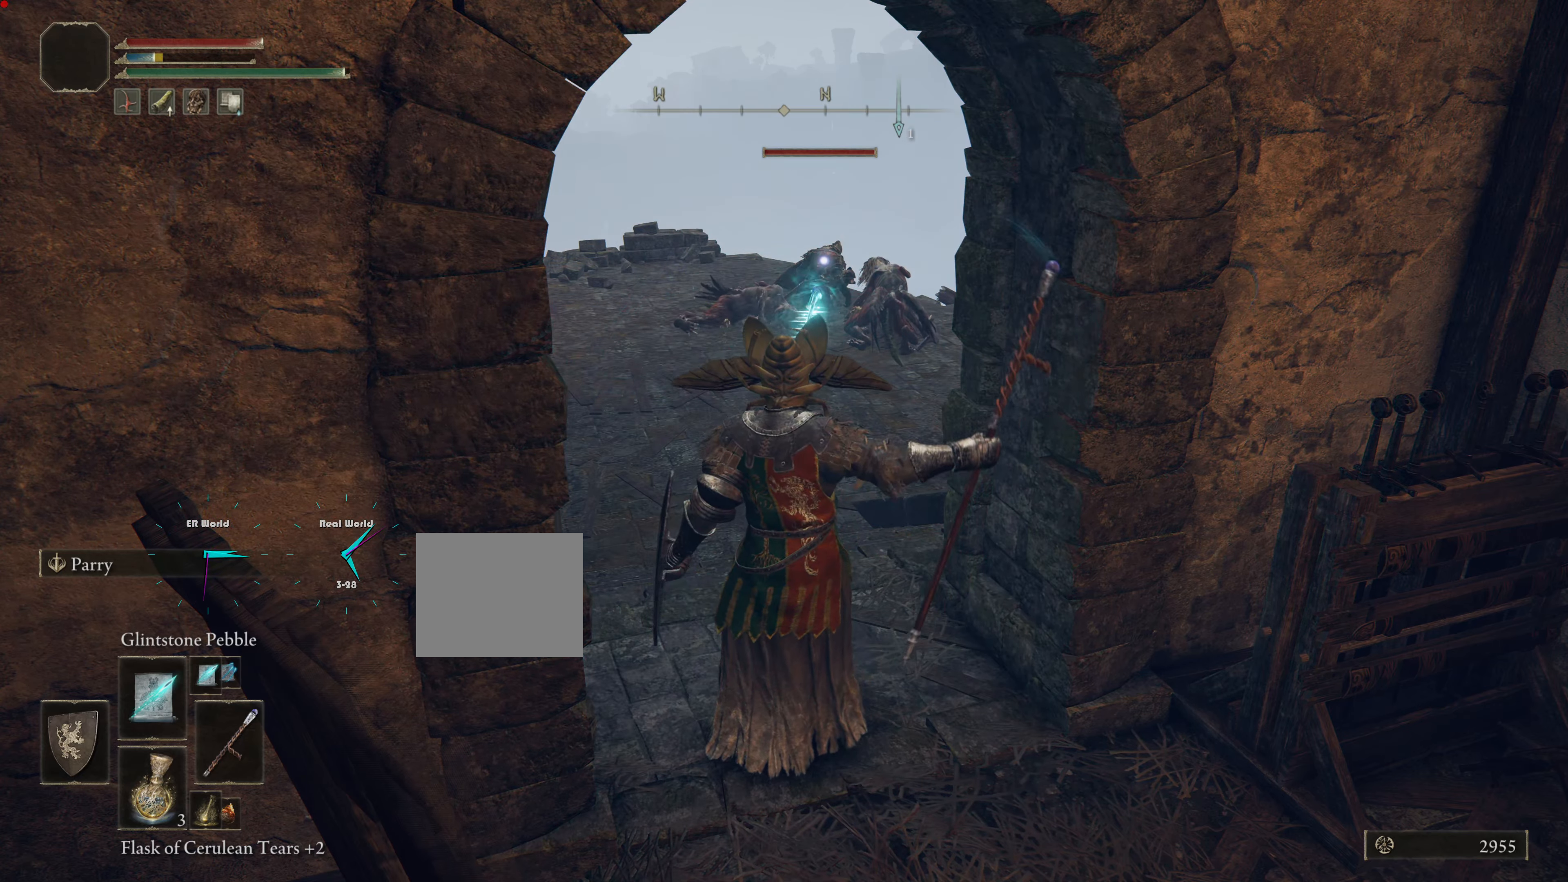
{"buttons": ["L1"], "left_stick": "center", "right_stick": "center", "events": []}
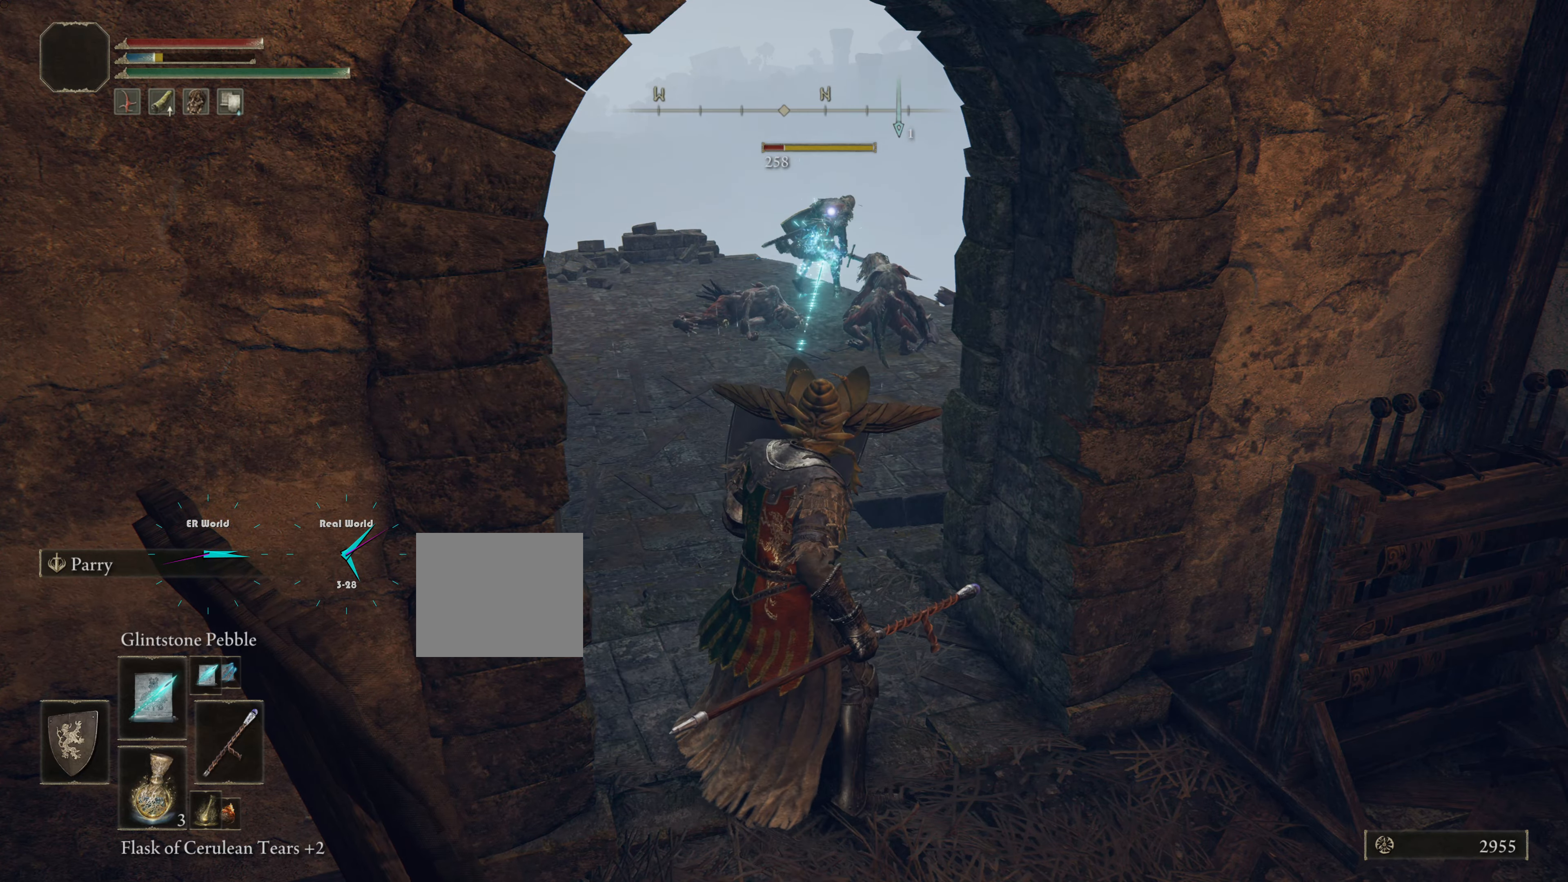
{"buttons": ["L1", "R1"], "left_stick": "center", "right_stick": "center", "events": [[417, "R1", "down"]]}
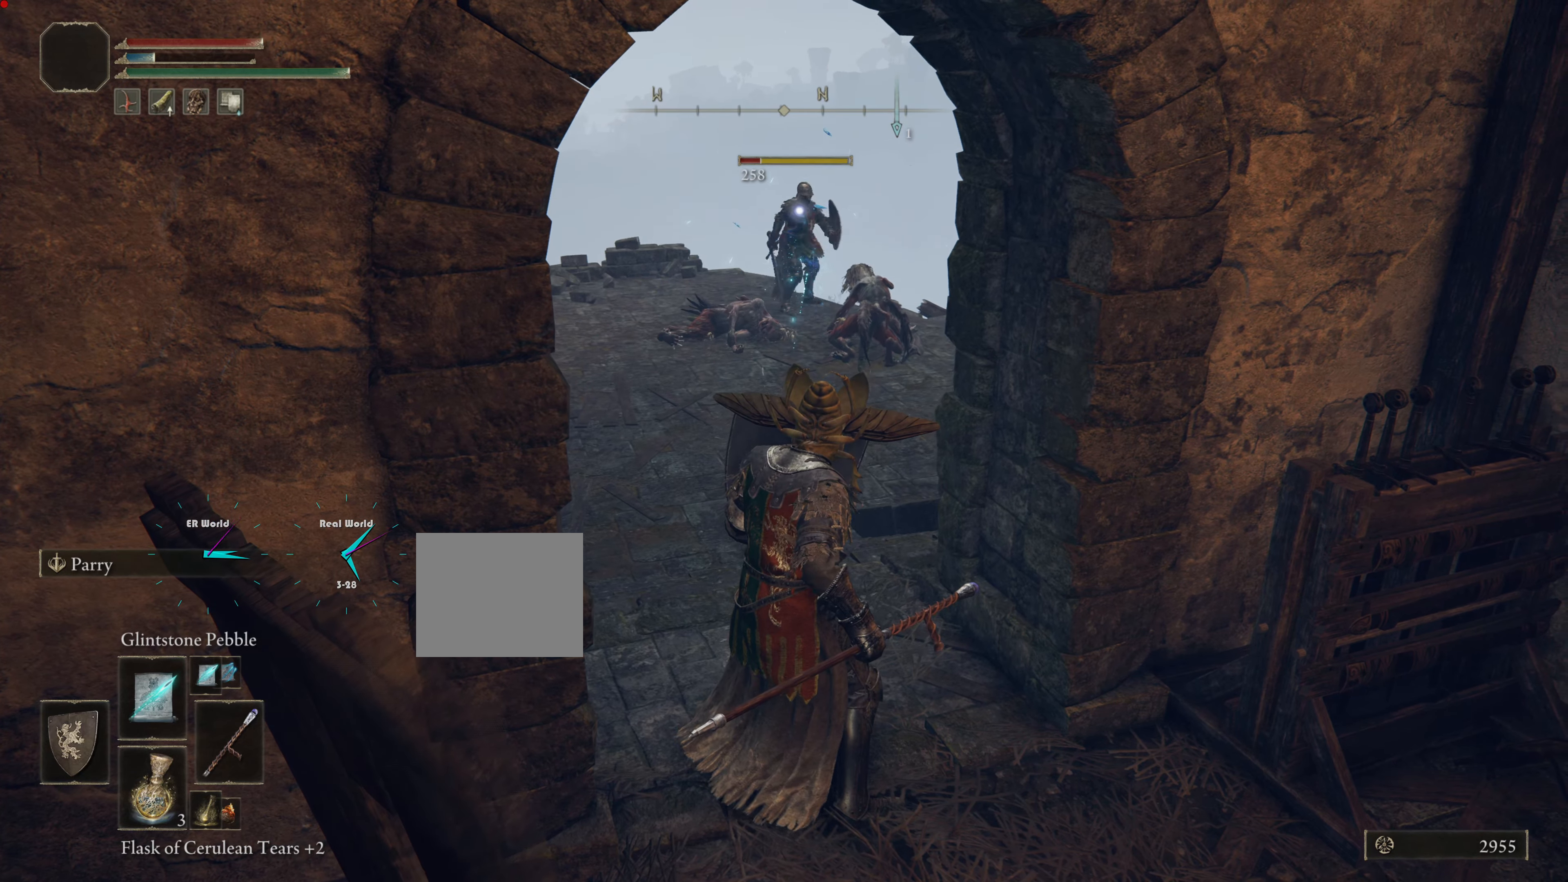
{"buttons": ["L1"], "left_stick": "center", "right_stick": "center", "events": [[67, "R1", "up"]]}
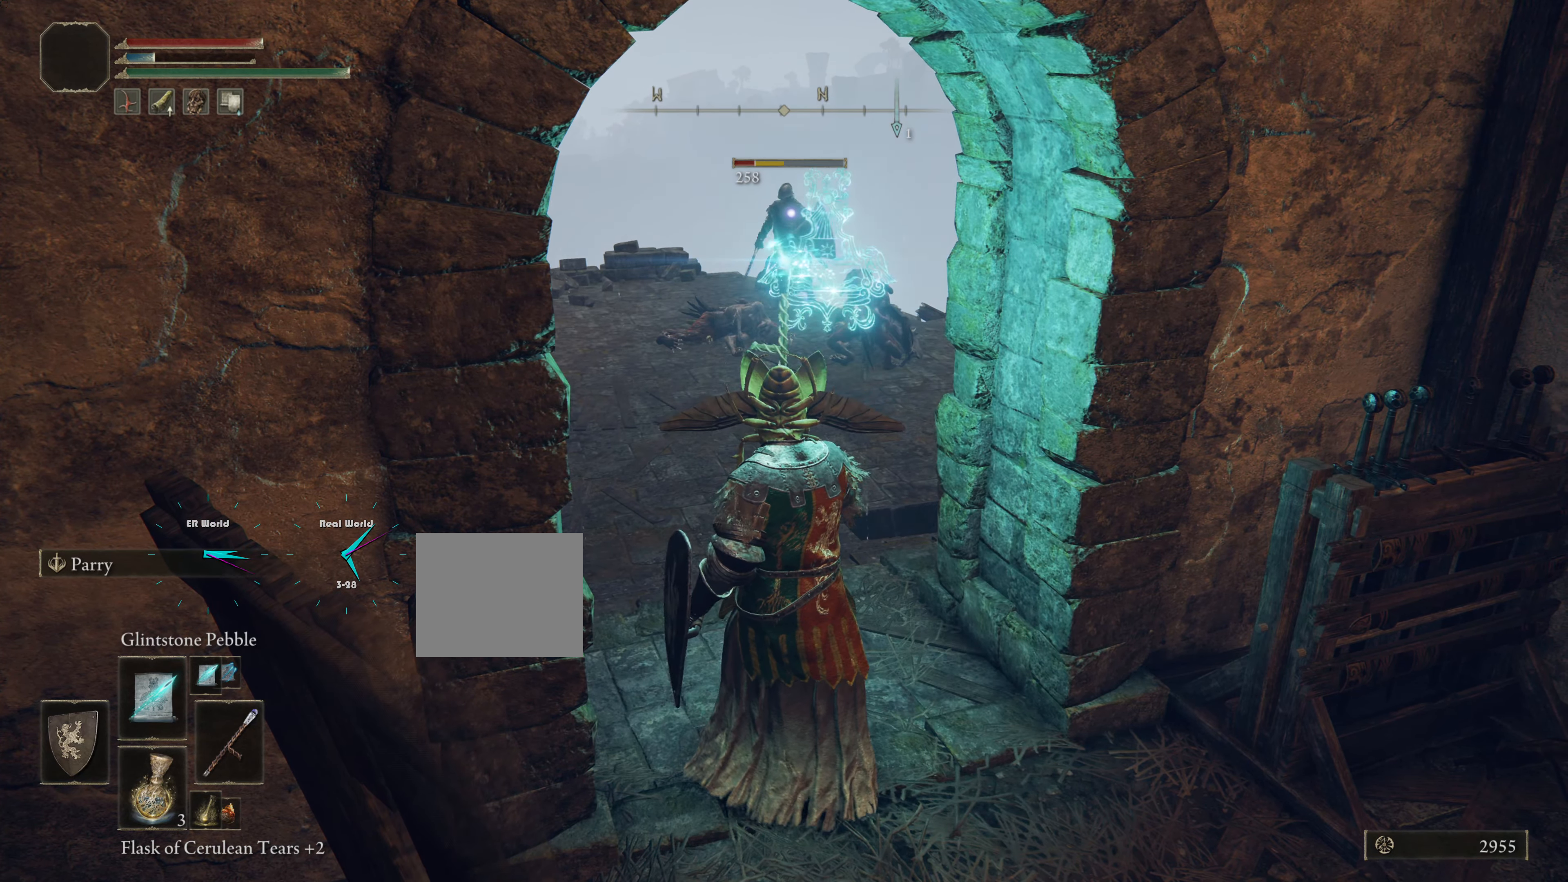
{"buttons": ["L1"], "left_stick": "center", "right_stick": "center", "events": []}
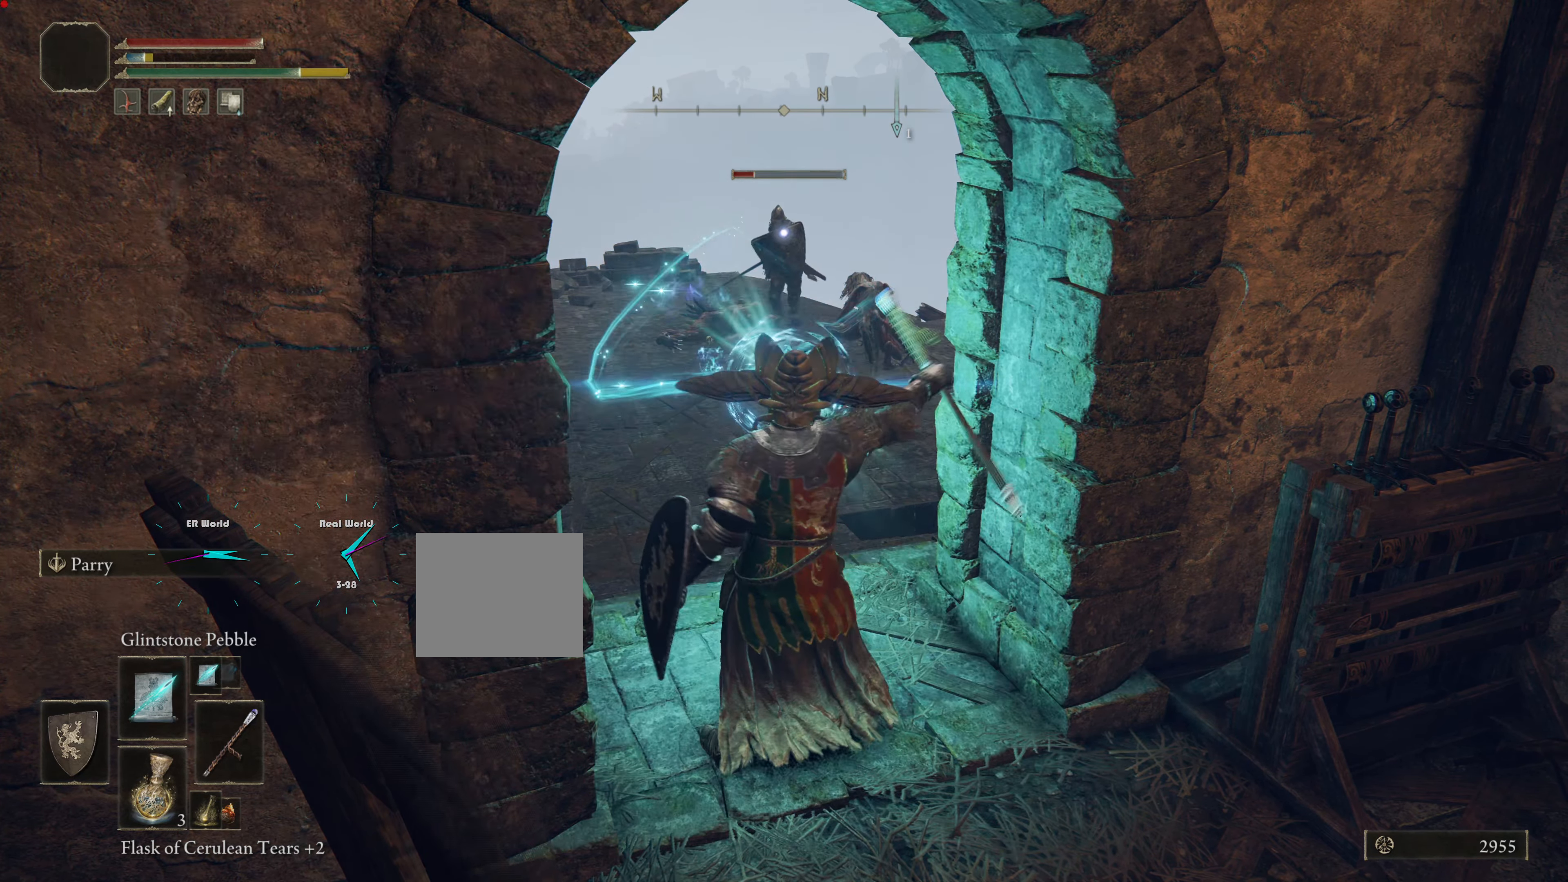
{"buttons": ["L1"], "left_stick": "center", "right_stick": "center", "events": []}
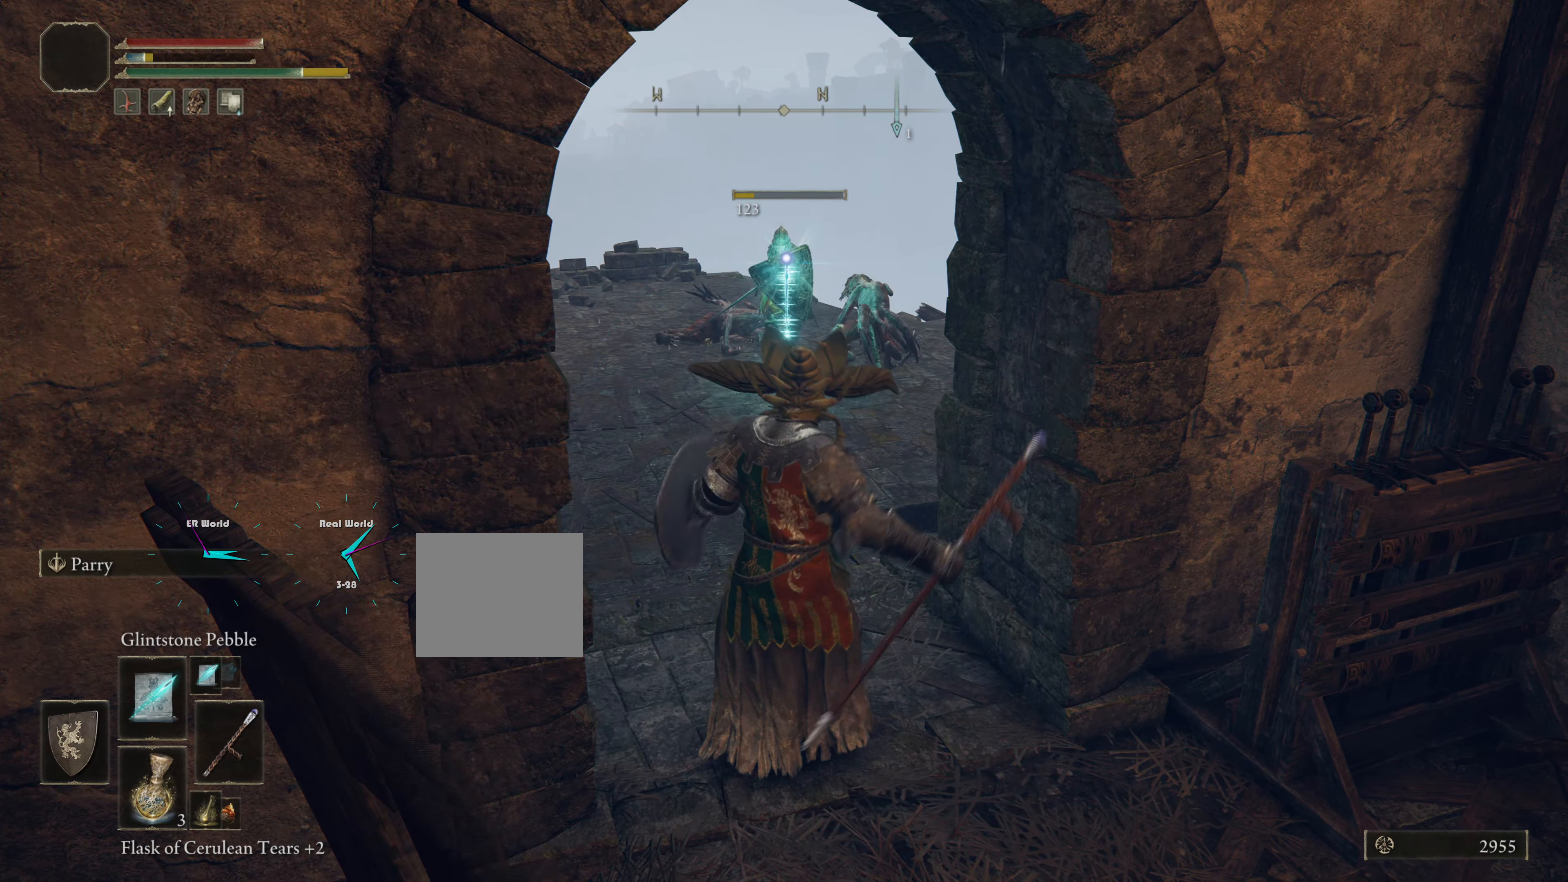
{"buttons": ["L1"], "left_stick": "center", "right_stick": "center", "events": []}
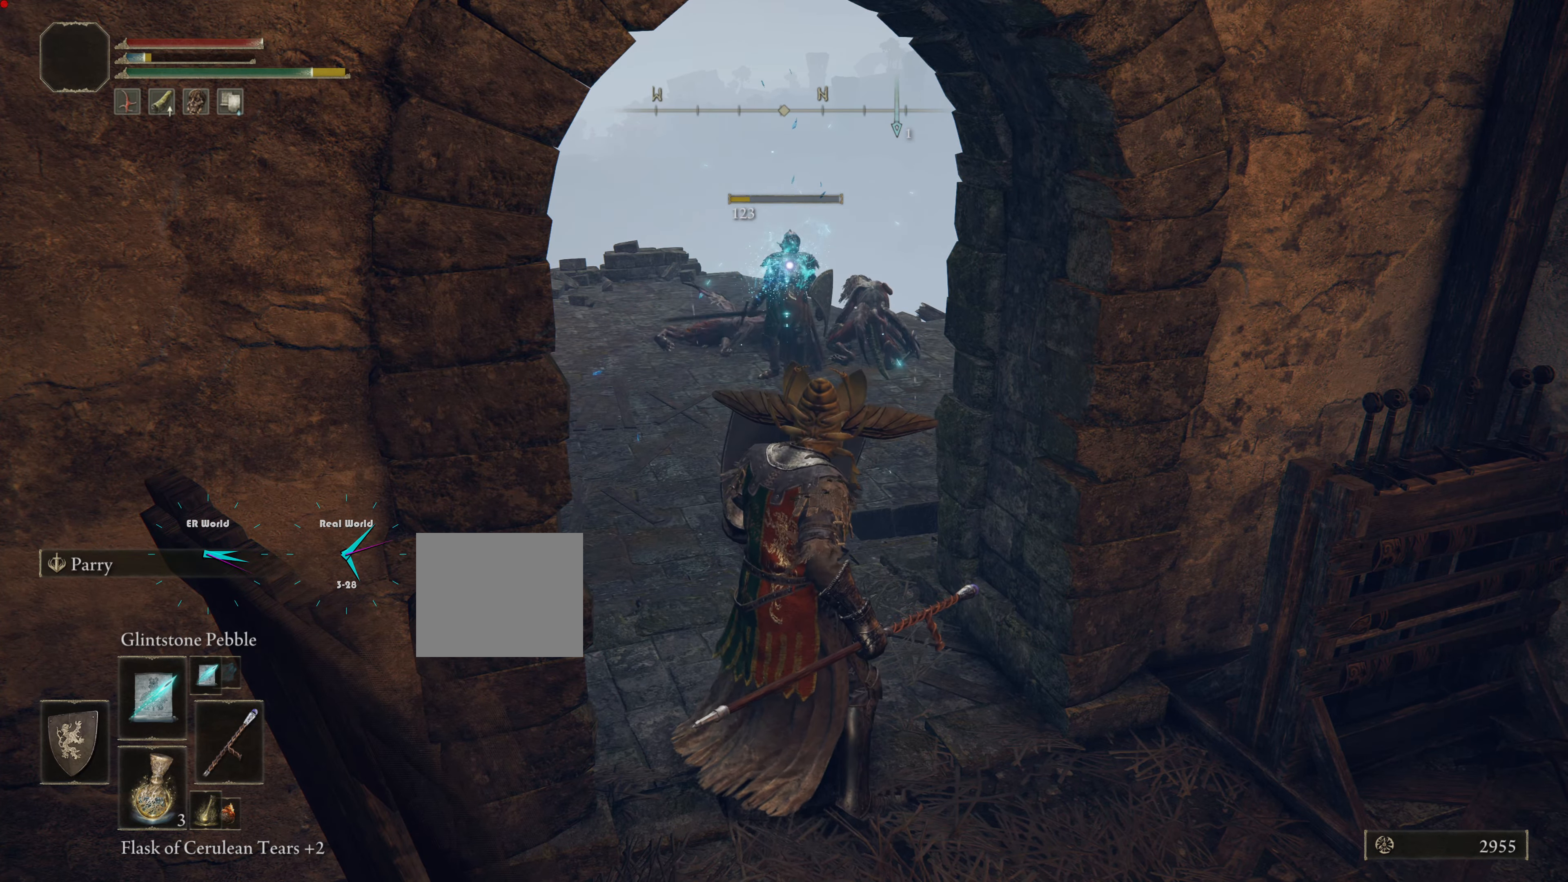
{"buttons": ["L1"], "left_stick": "center", "right_stick": "center", "events": []}
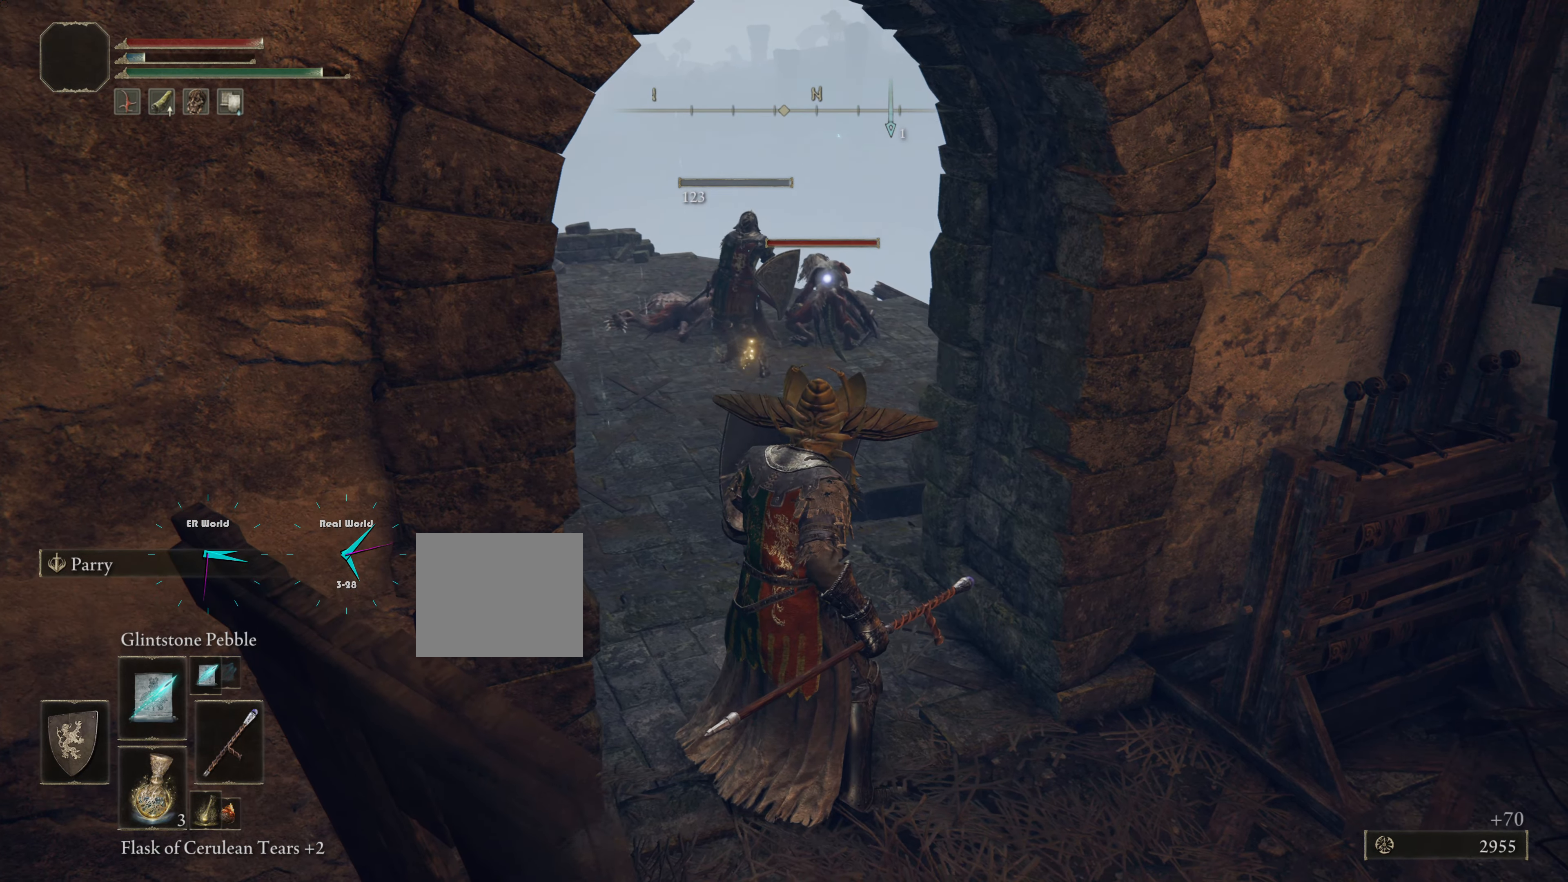
{"buttons": ["L1"], "left_stick": "center", "right_stick": "center", "events": [[317, "R1", "down"], [417, "R1", "up"]]}
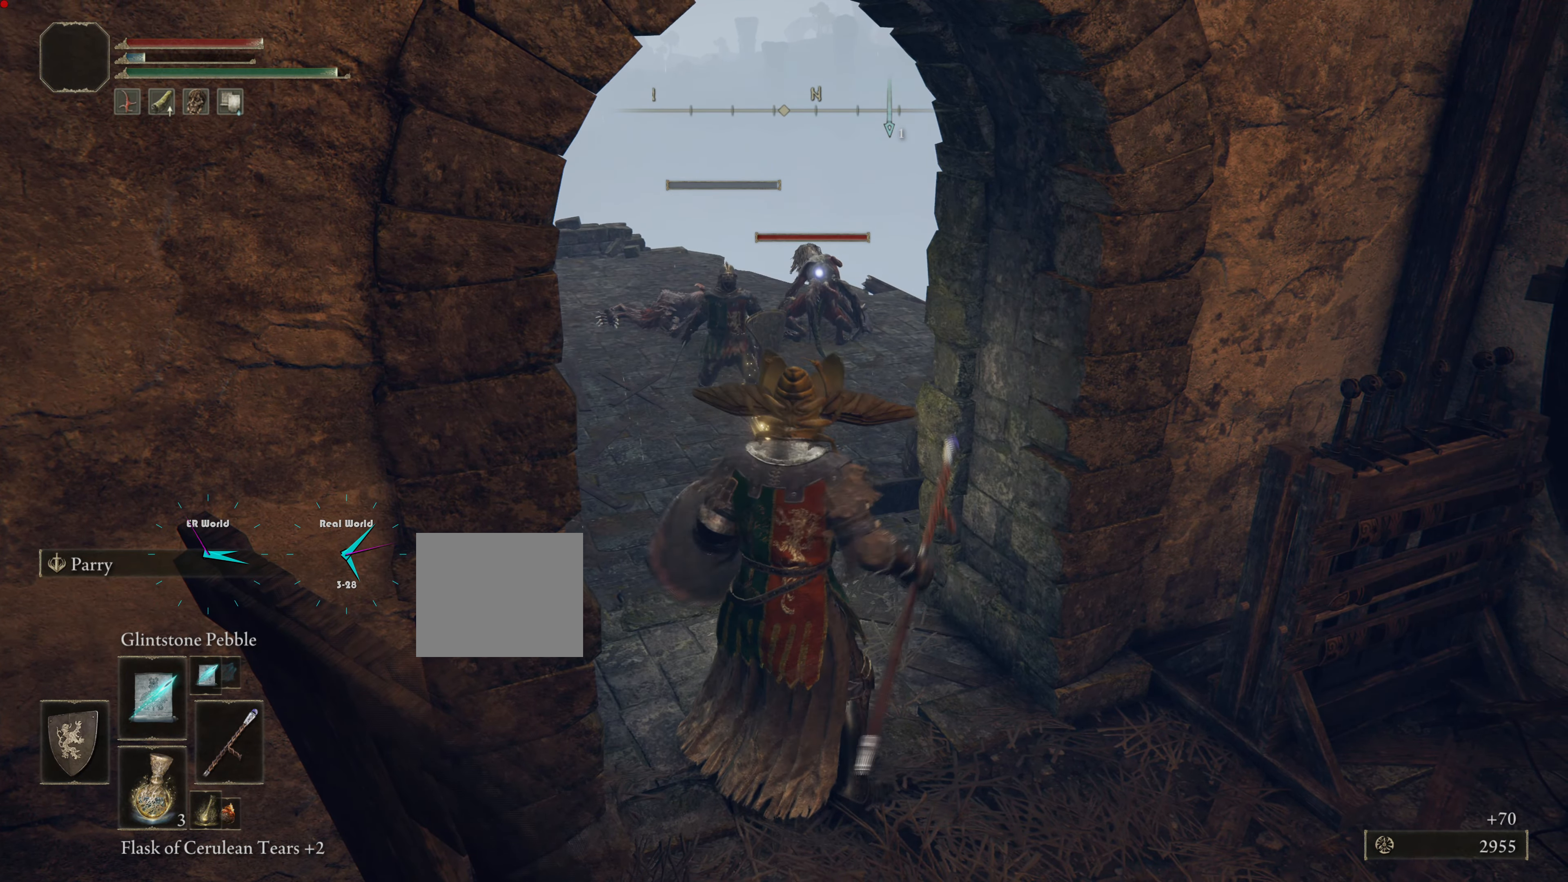
{"buttons": ["L1"], "left_stick": "center", "right_stick": "center", "events": []}
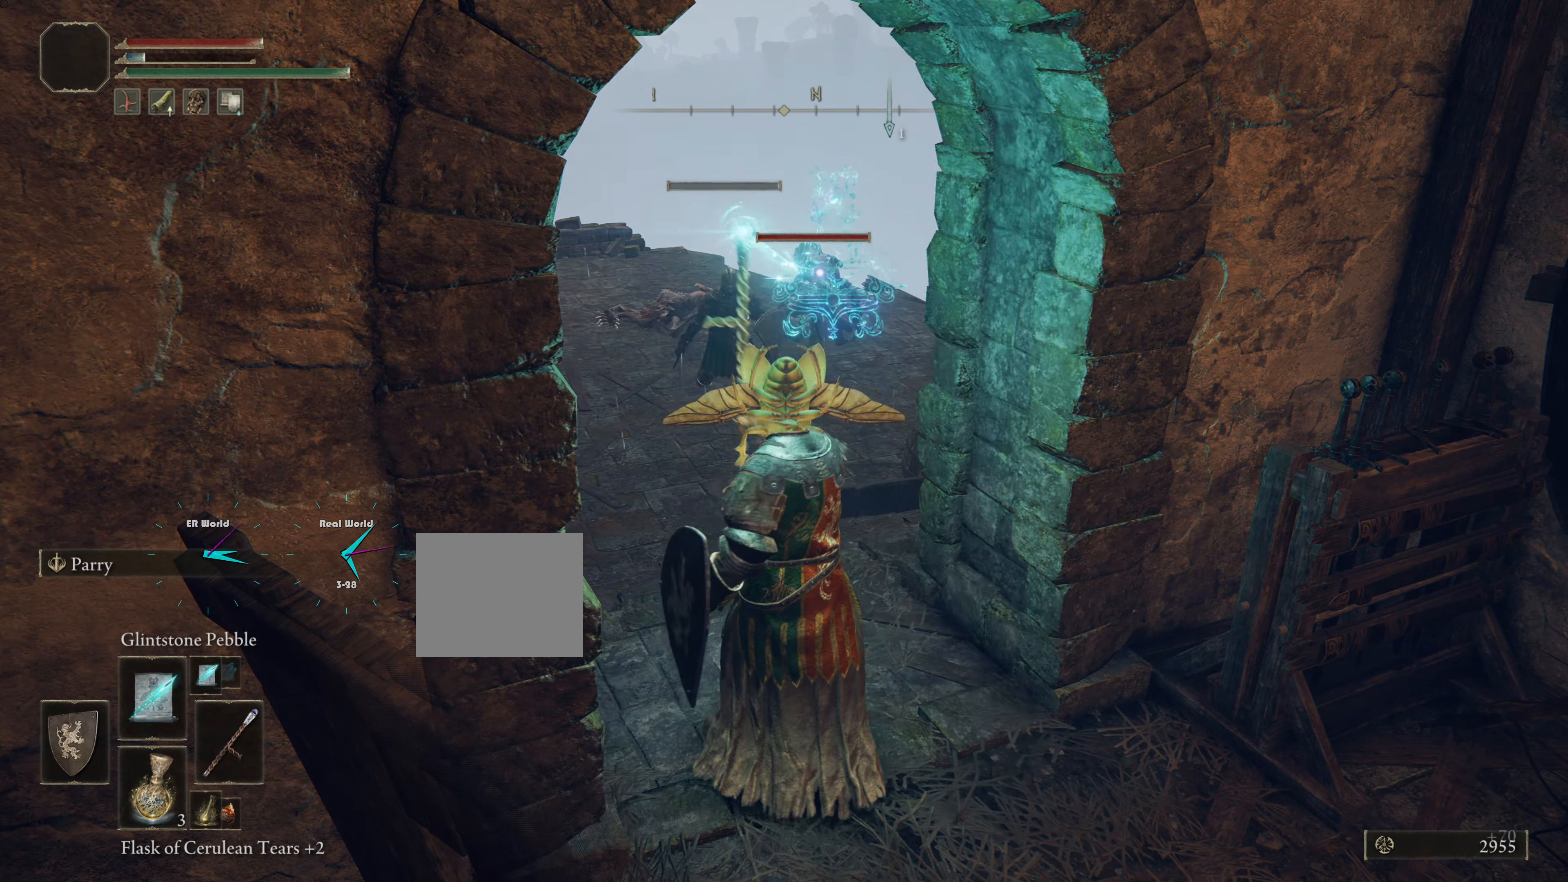
{"buttons": ["L1"], "left_stick": "center", "right_stick": "center", "events": [[333, "R1", "down"], [450, "R1", "up"]]}
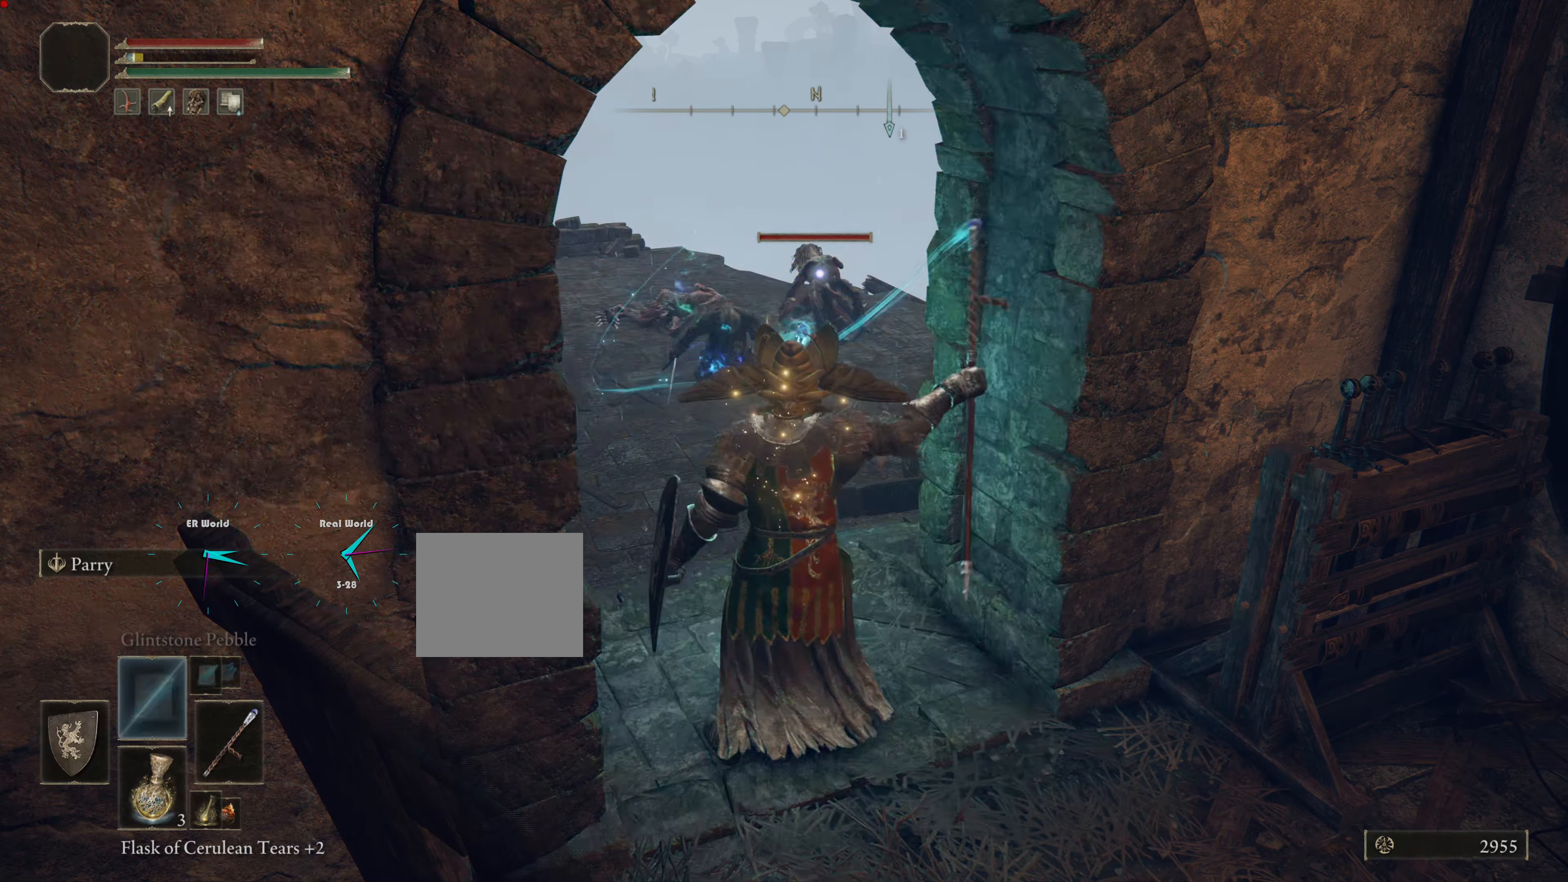
{"buttons": ["L1"], "left_stick": "center", "right_stick": "center", "events": [[33, "R1", "down"], [150, "R1", "up"], [217, "R1", "down"], [334, "R1", "up"]]}
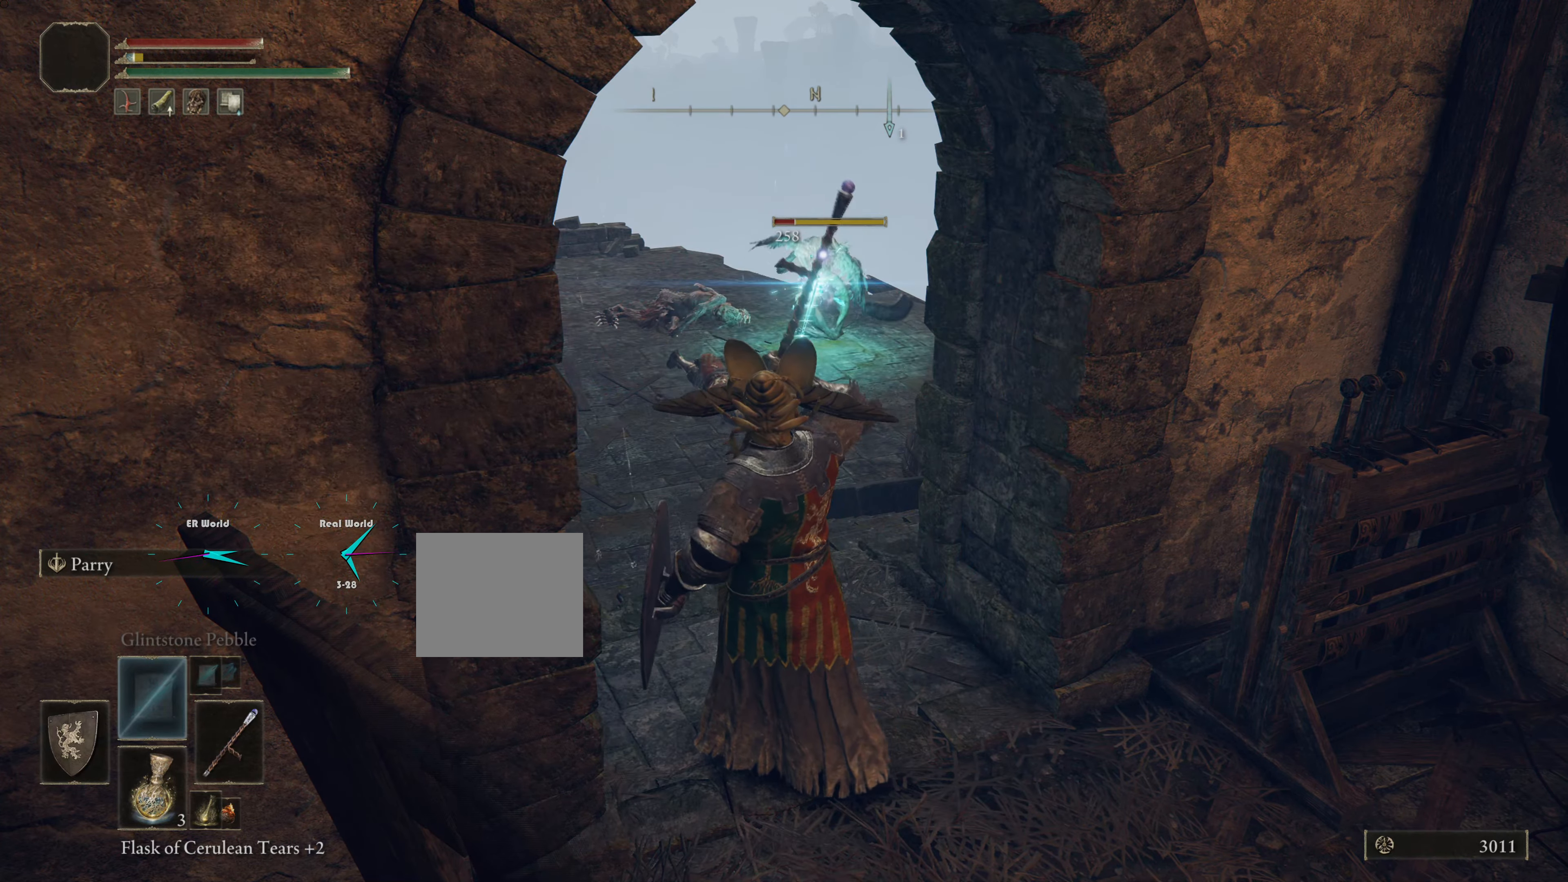
{"buttons": ["L1"], "left_stick": "center", "right_stick": "center", "events": []}
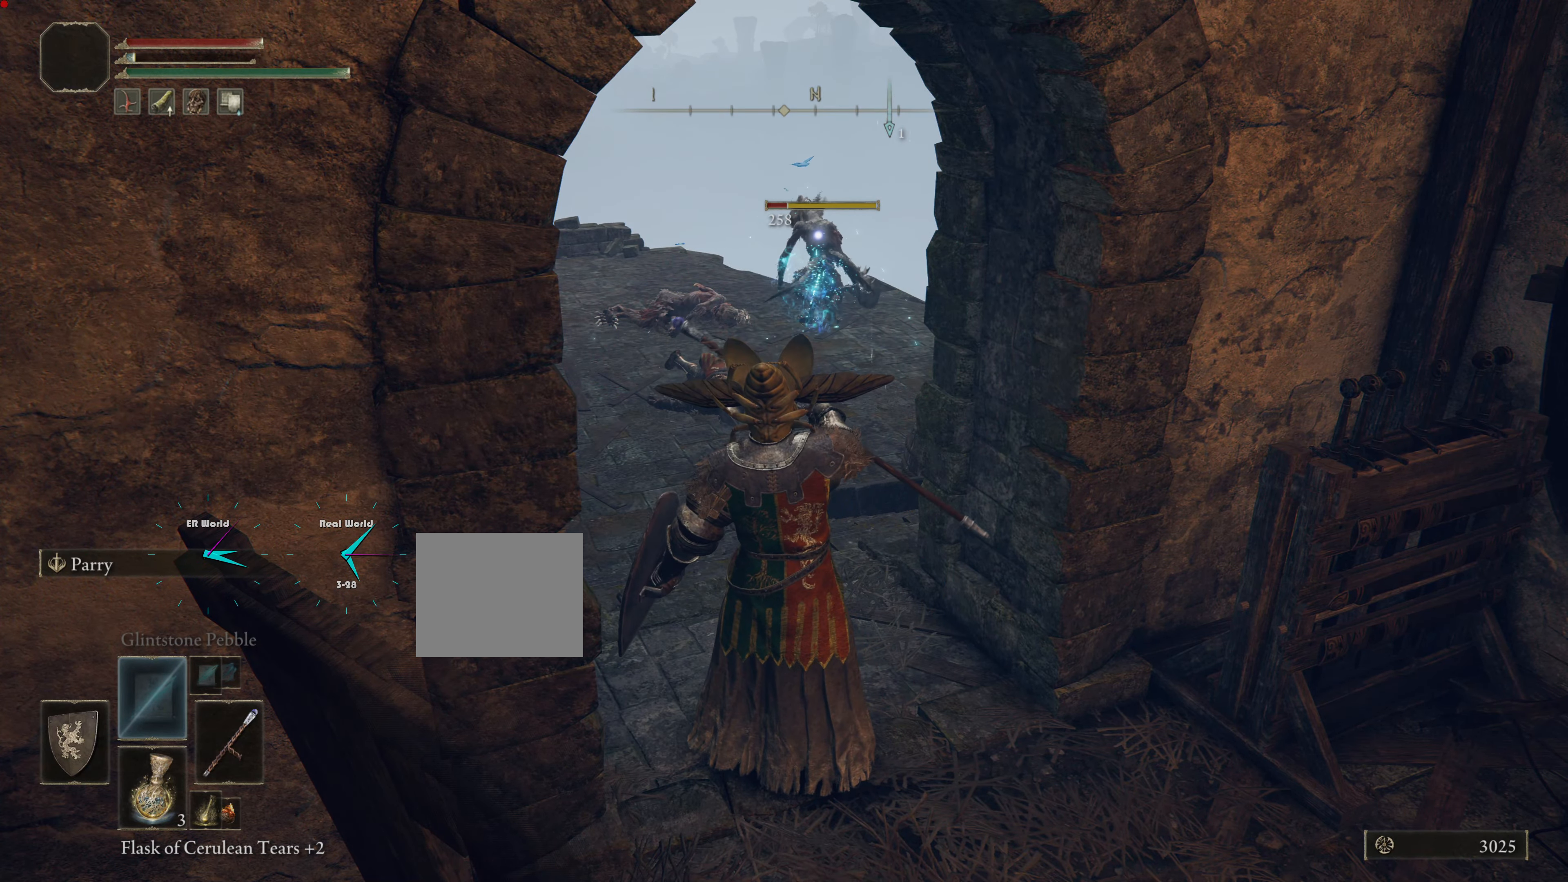
{"buttons": ["L1"], "left_stick": "center", "right_stick": "center", "events": []}
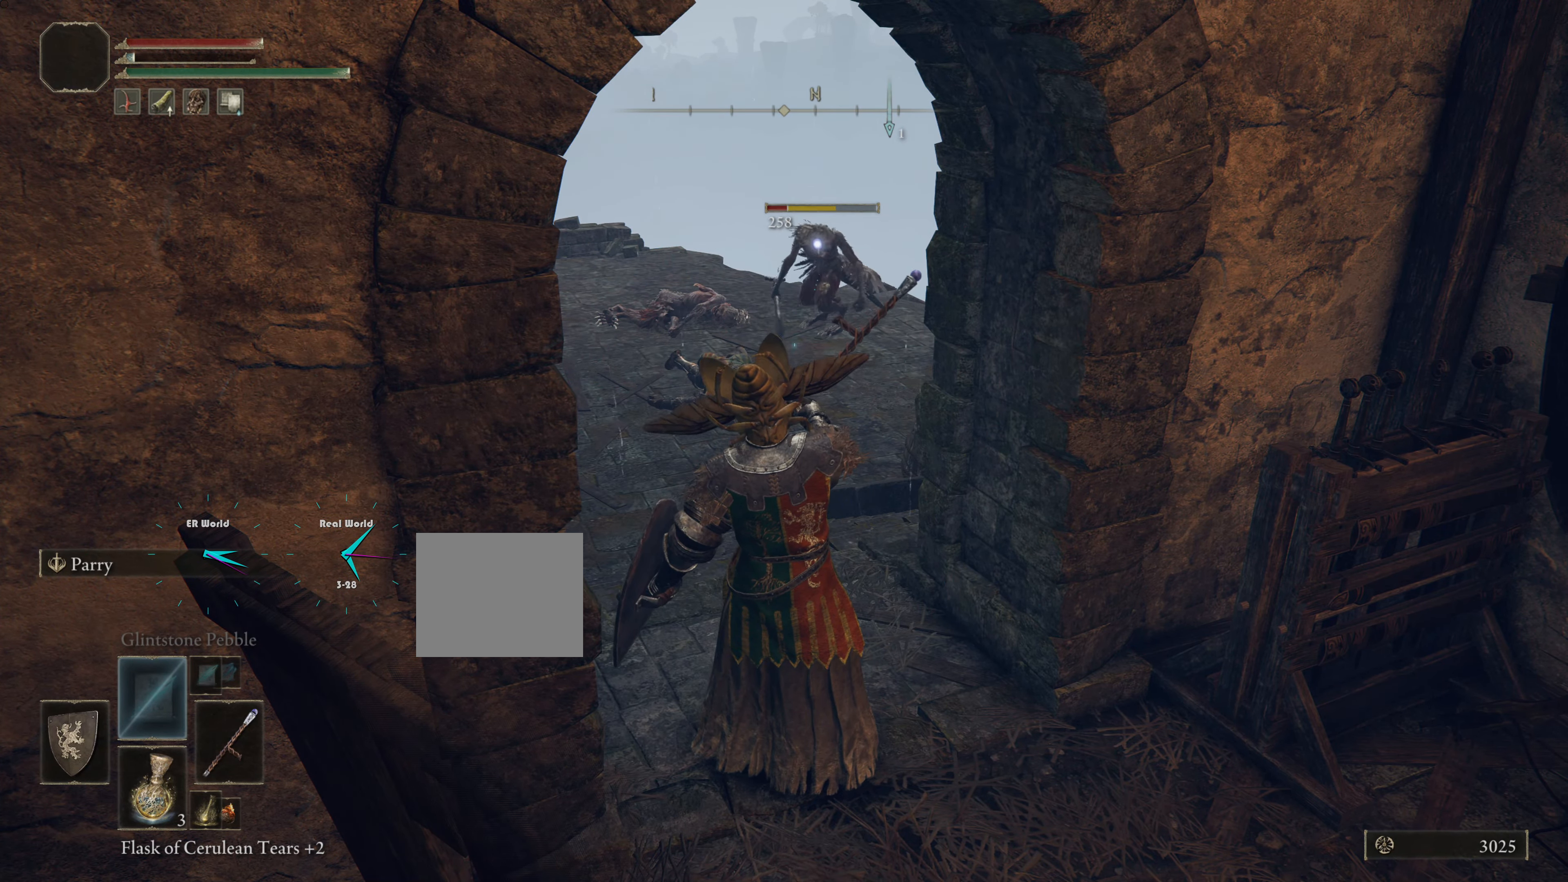
{"buttons": ["SQUARE", "L1"], "left_stick": "center", "right_stick": "center", "events": [[100, "SQUARE", "down"], [200, "SQUARE", "up"], [300, "SQUARE", "down"], [433, "SQUARE", "up"], [467, "SQUARE", "down"]]}
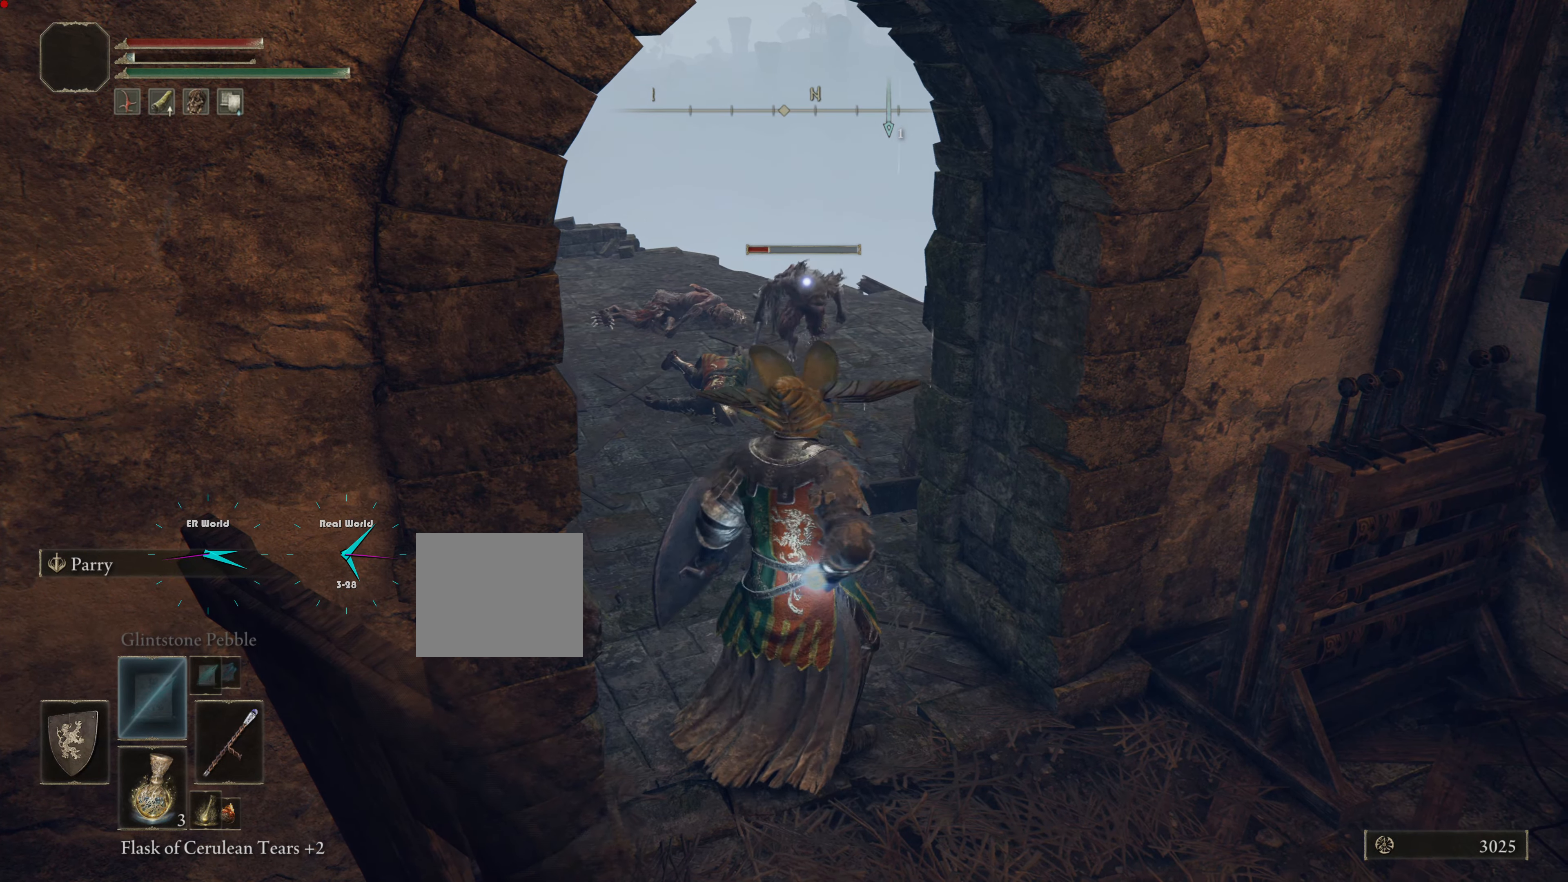
{"buttons": ["L1"], "left_stick": "down-right", "right_stick": "center", "events": [[83, "SQUARE", "up"], [367, "left_stick", "down-right"]]}
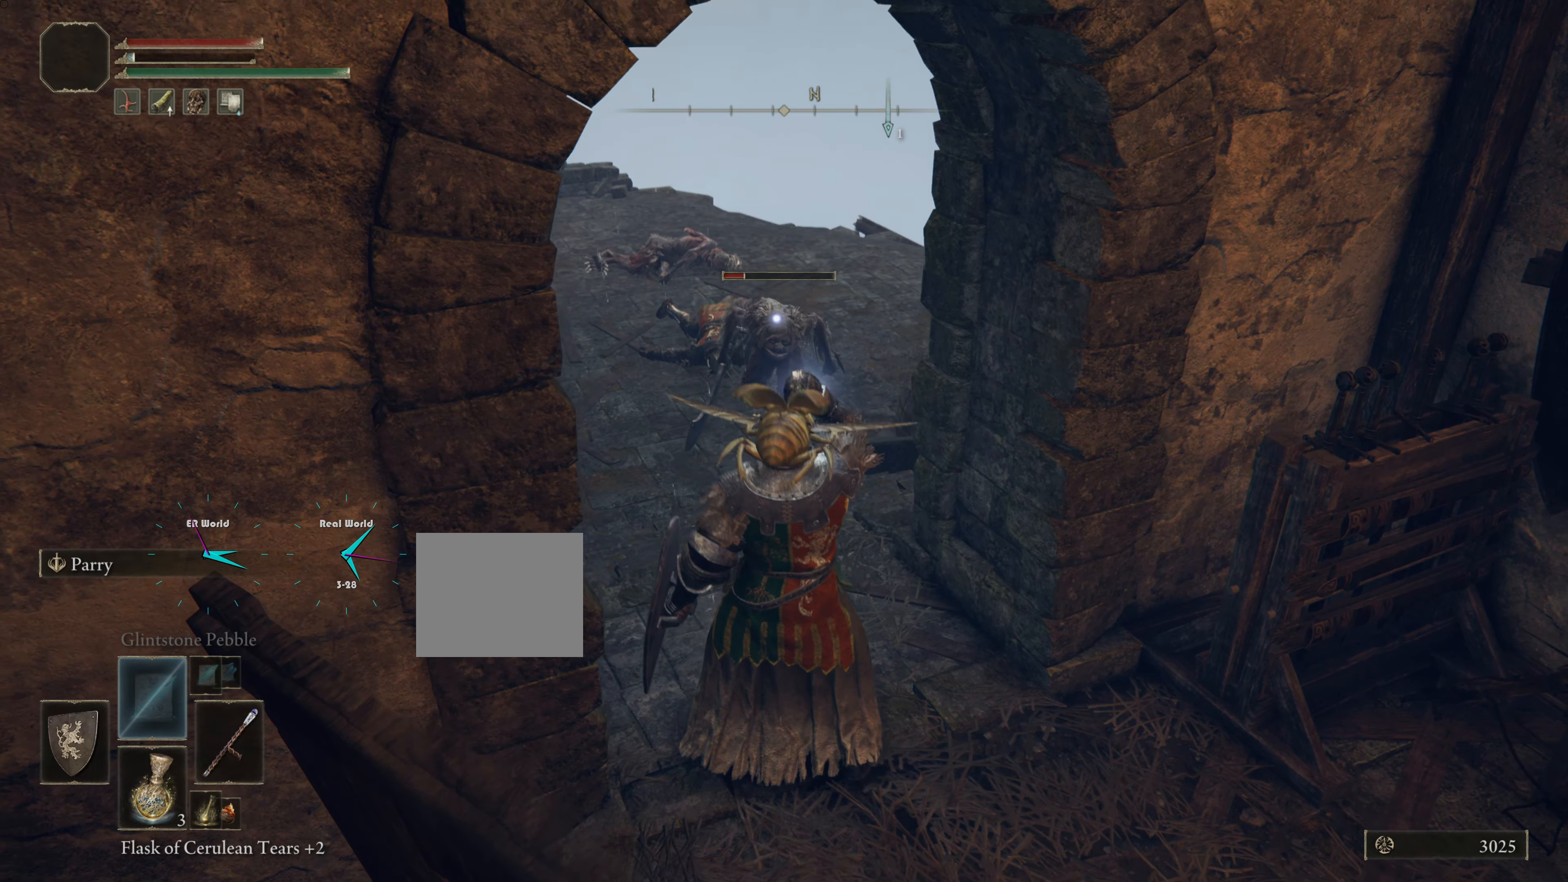
{"buttons": ["L1"], "left_stick": "down-right", "right_stick": "center", "events": []}
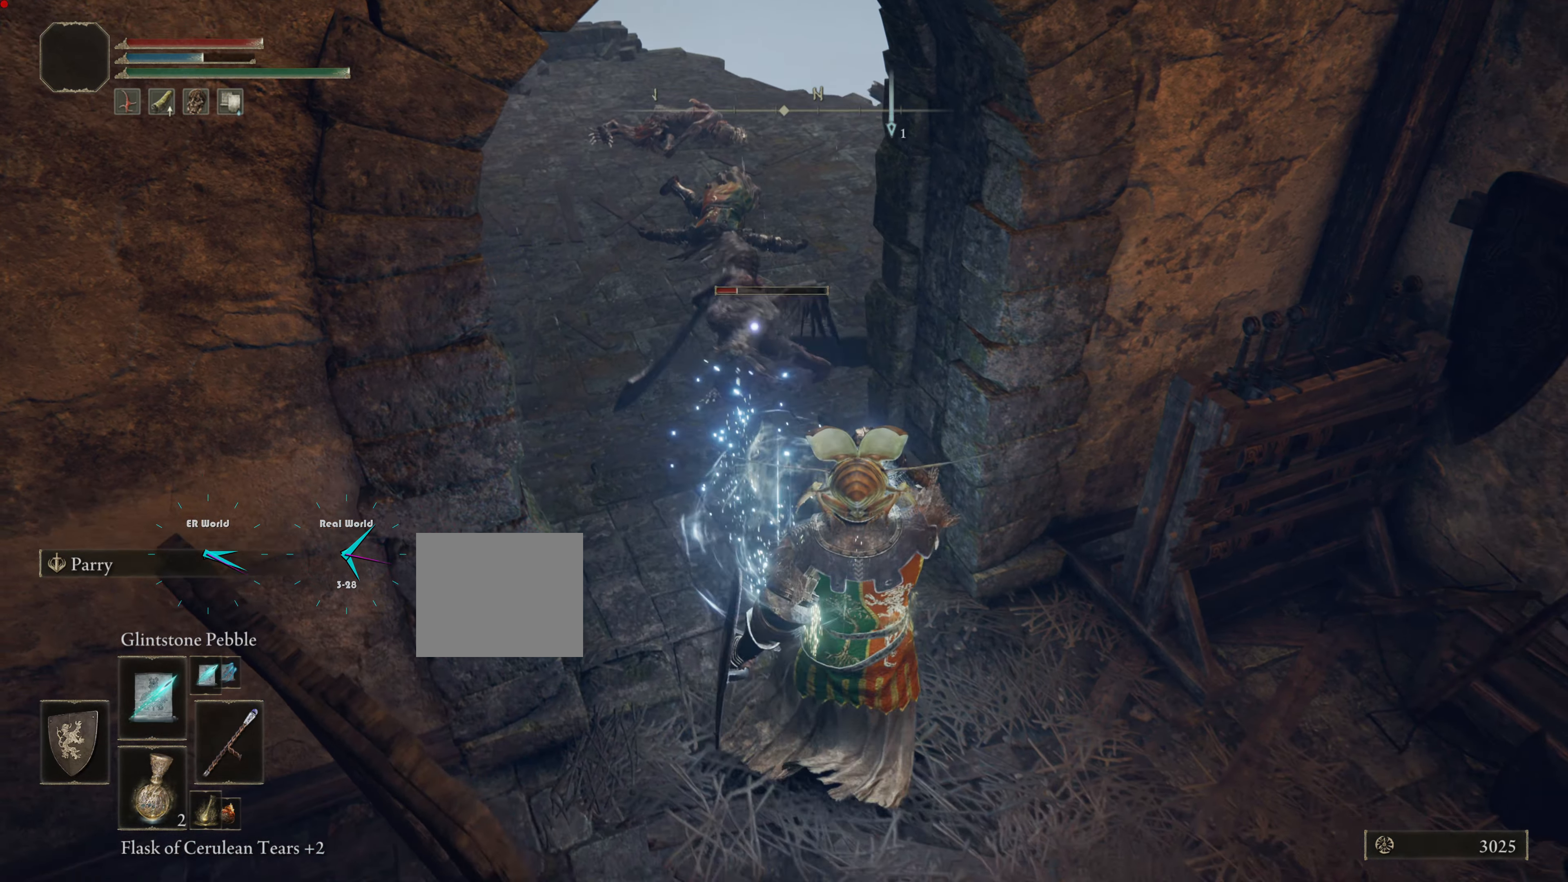
{"buttons": ["L1"], "left_stick": "down-right", "right_stick": "center", "events": []}
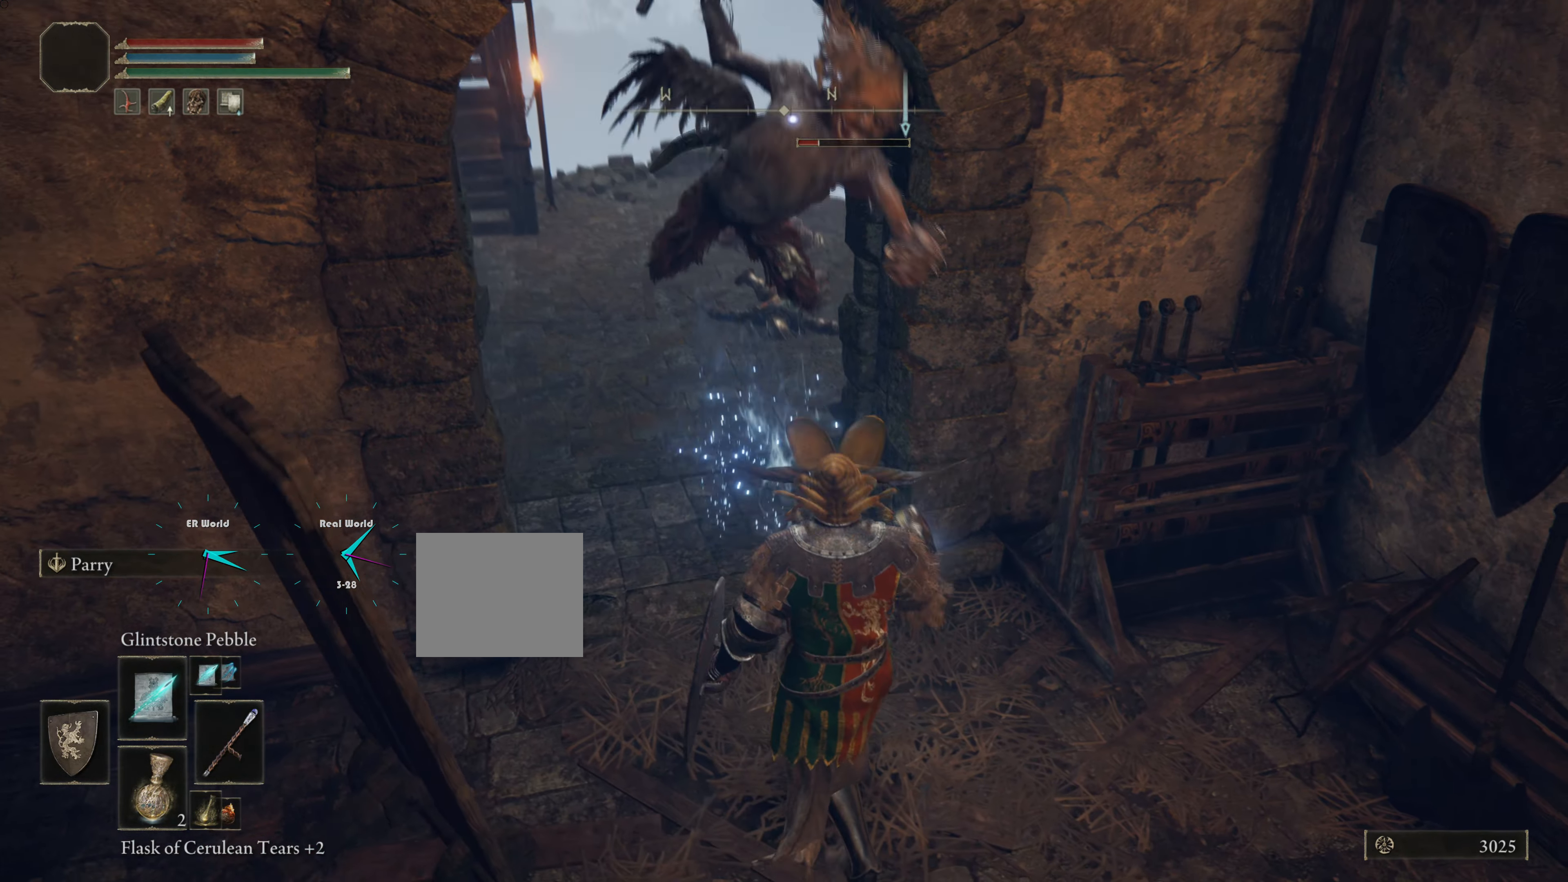
{"buttons": ["L1"], "left_stick": "down-right", "right_stick": "center", "events": []}